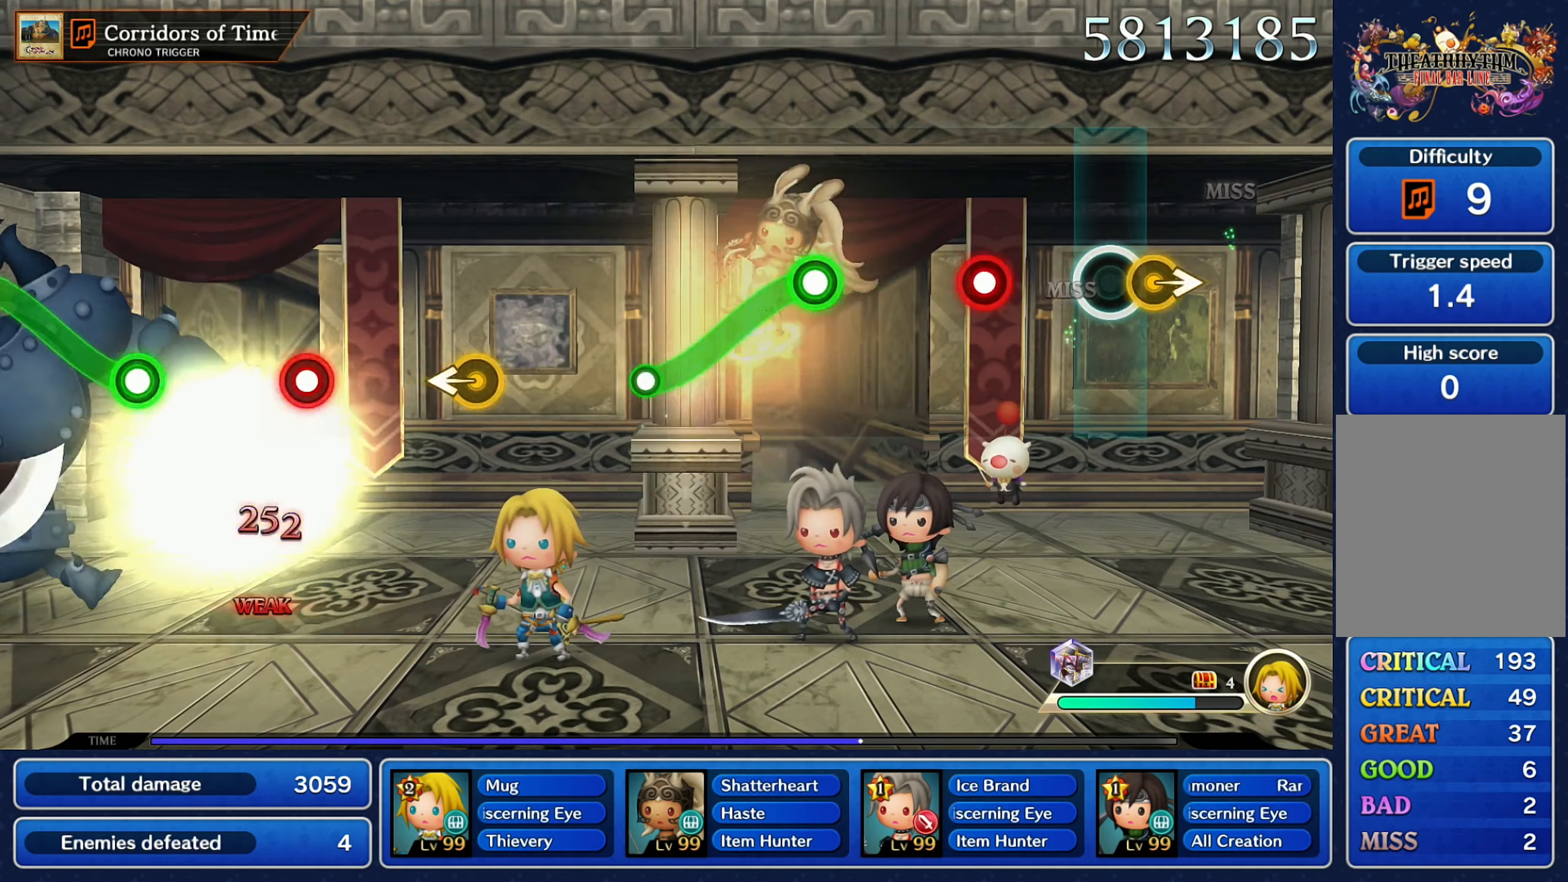
Gameplay with a controller (Nintendo layout); each line is a JSON object with the inputs held at the frame after it (dt_ms = milliseconds from this image to that frame). "button_events" lists button changes between this image and that frame as [ms after this image, input, new state], when the widget could be followed in between (sticks are given only as held states). Not read: L3 R3 SELECT START.
{"dt_ms": 500, "buttons": [], "left_stick": "center", "right_stick": "center", "button_events": [[33, "R2", "down"], [167, "R2", "up"], [333, "R2", "down"], [483, "R2", "up"]]}
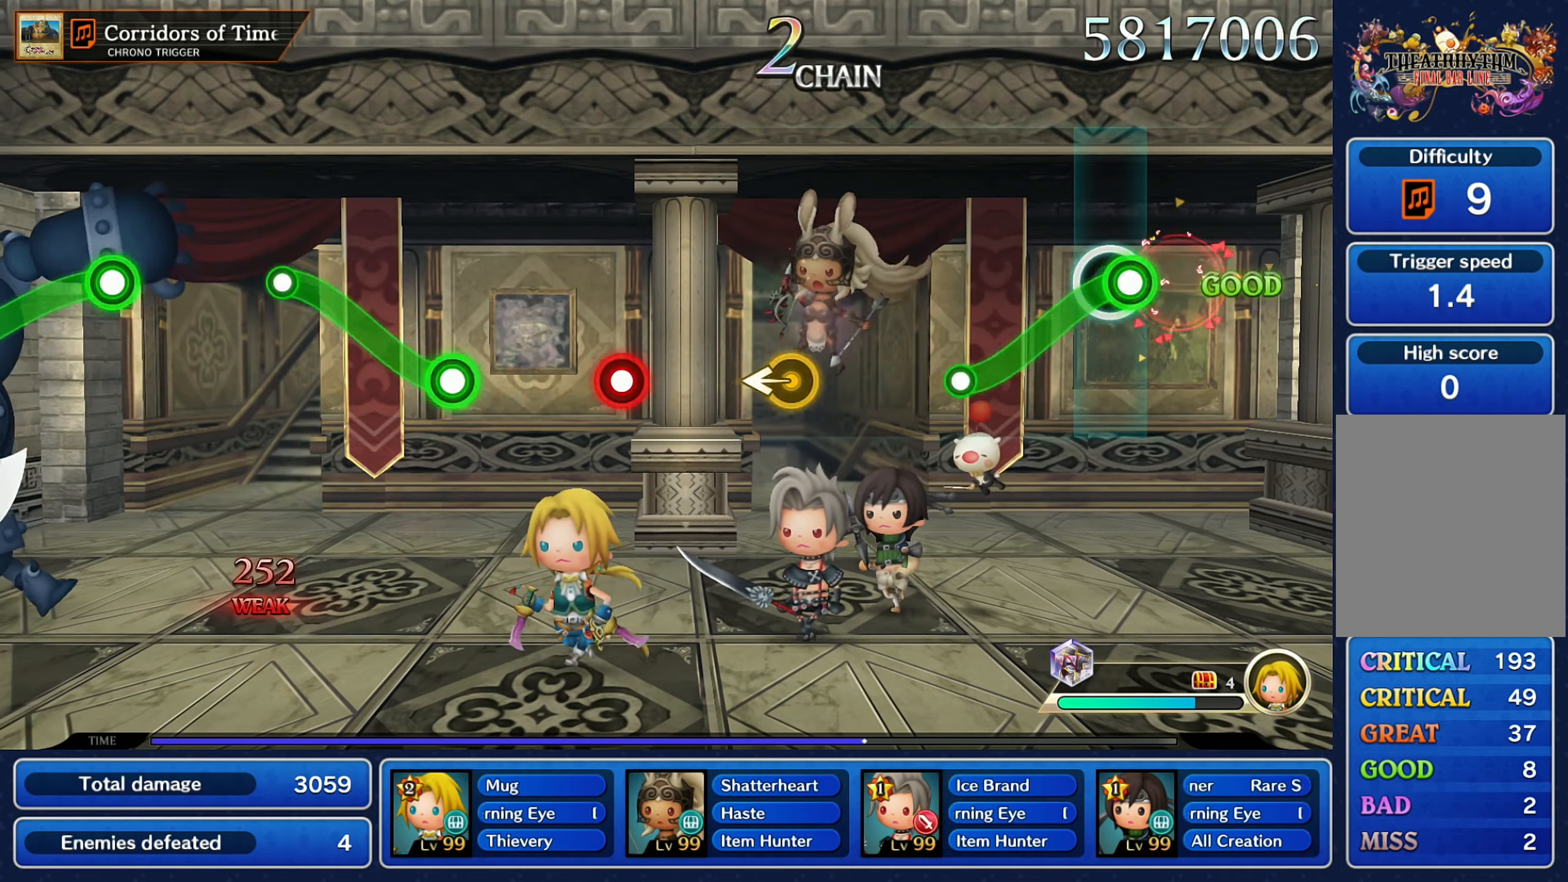
{"dt_ms": 500, "buttons": [], "left_stick": "center", "right_stick": "center", "button_events": [[83, "R2", "down"], [333, "R2", "up"]]}
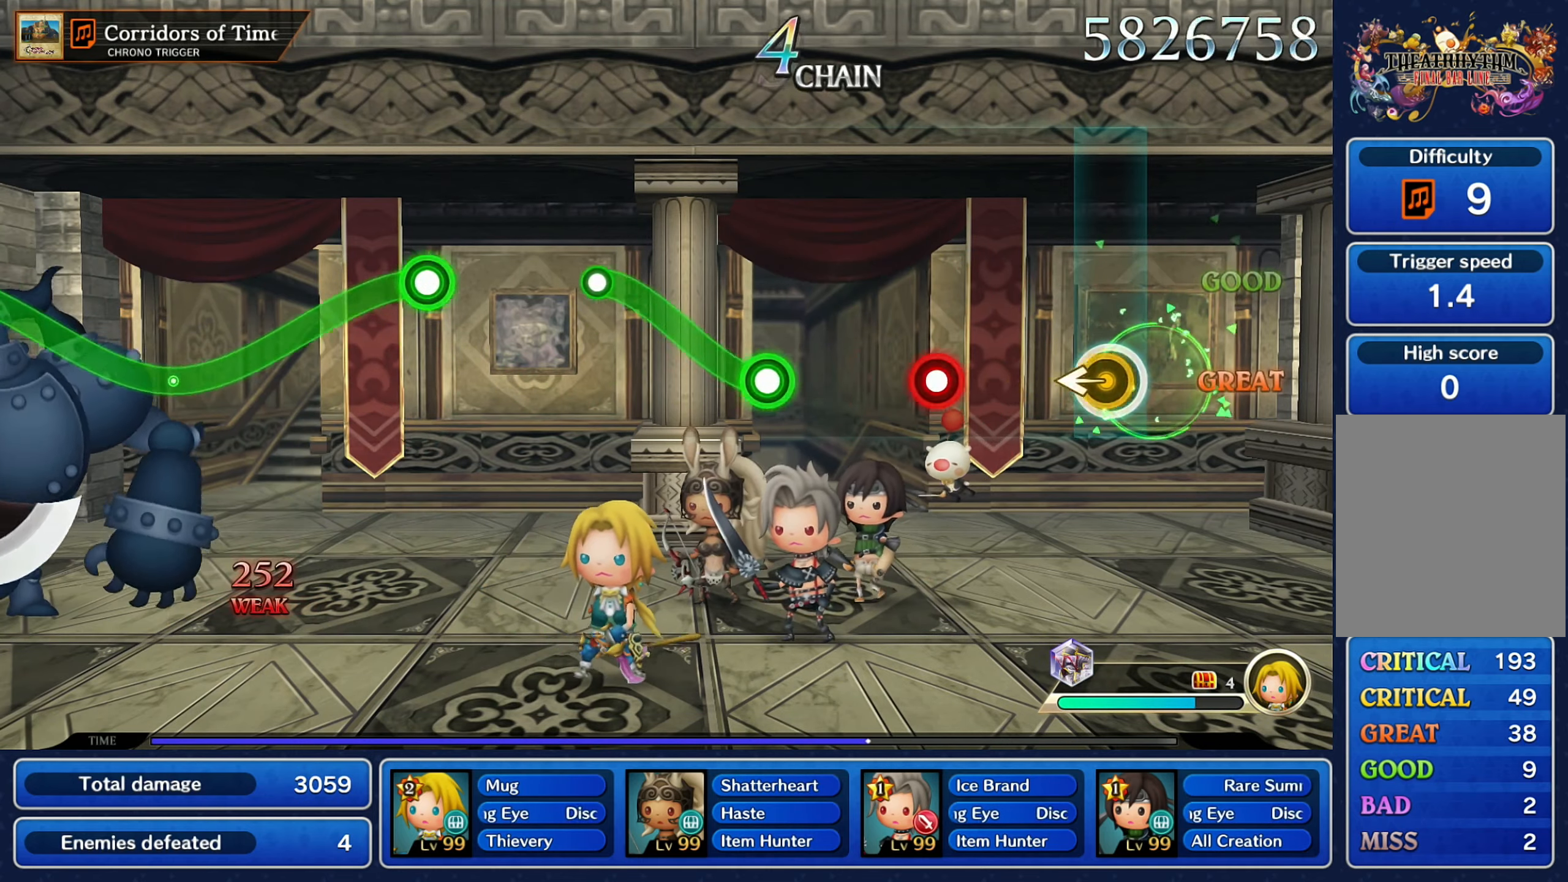
{"dt_ms": 500, "buttons": [], "left_stick": "center", "right_stick": "center", "button_events": [[83, "R2", "down"], [200, "R2", "up"], [383, "R2", "down"], [483, "R2", "up"]]}
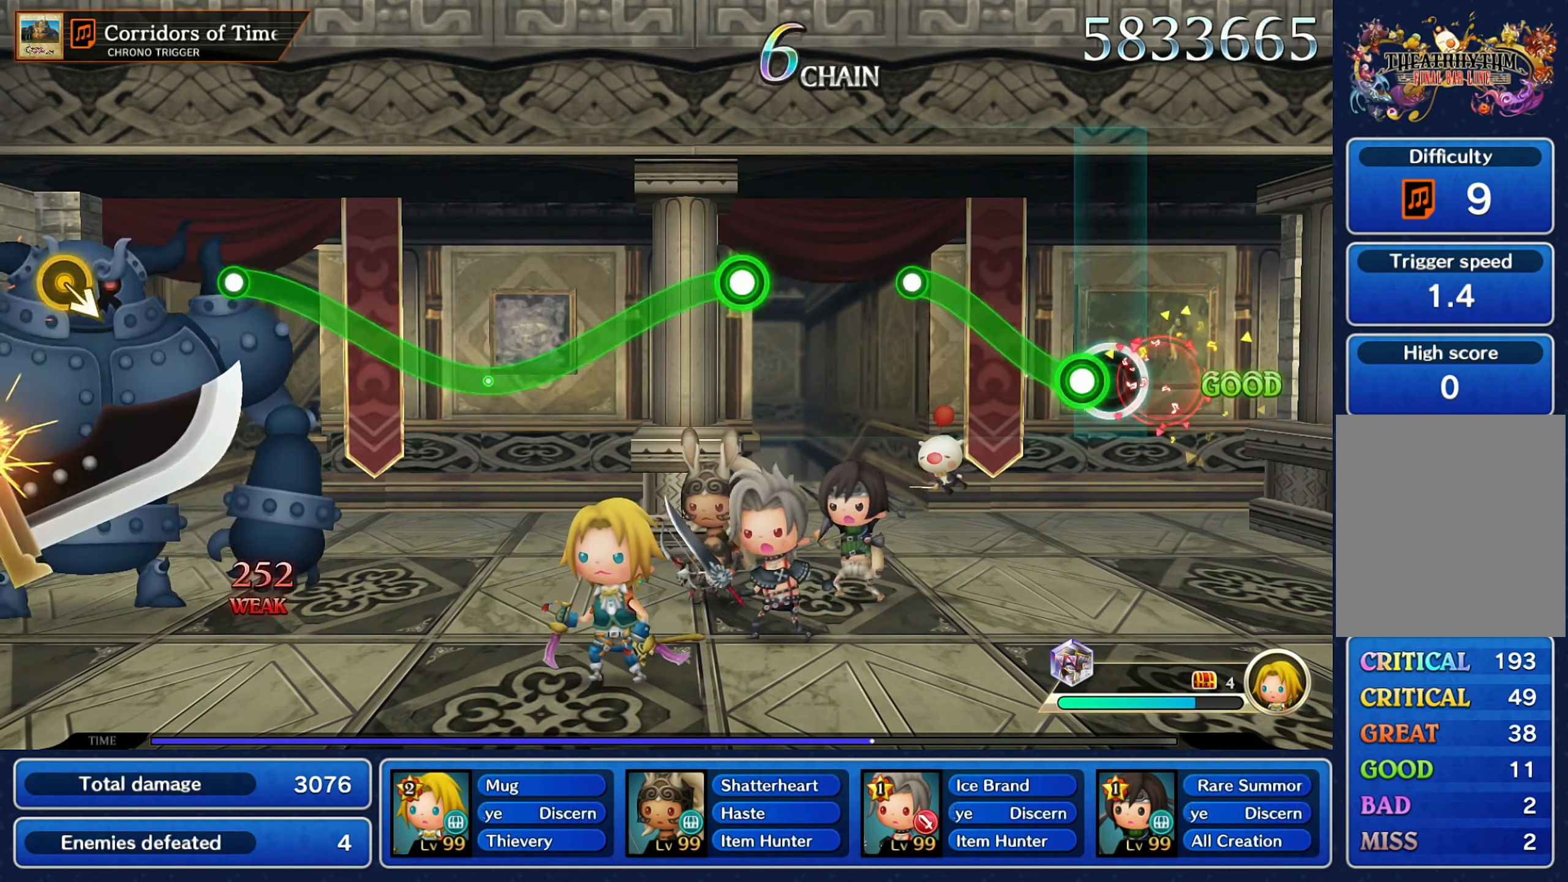
{"dt_ms": 500, "buttons": [], "left_stick": "center", "right_stick": "center"}
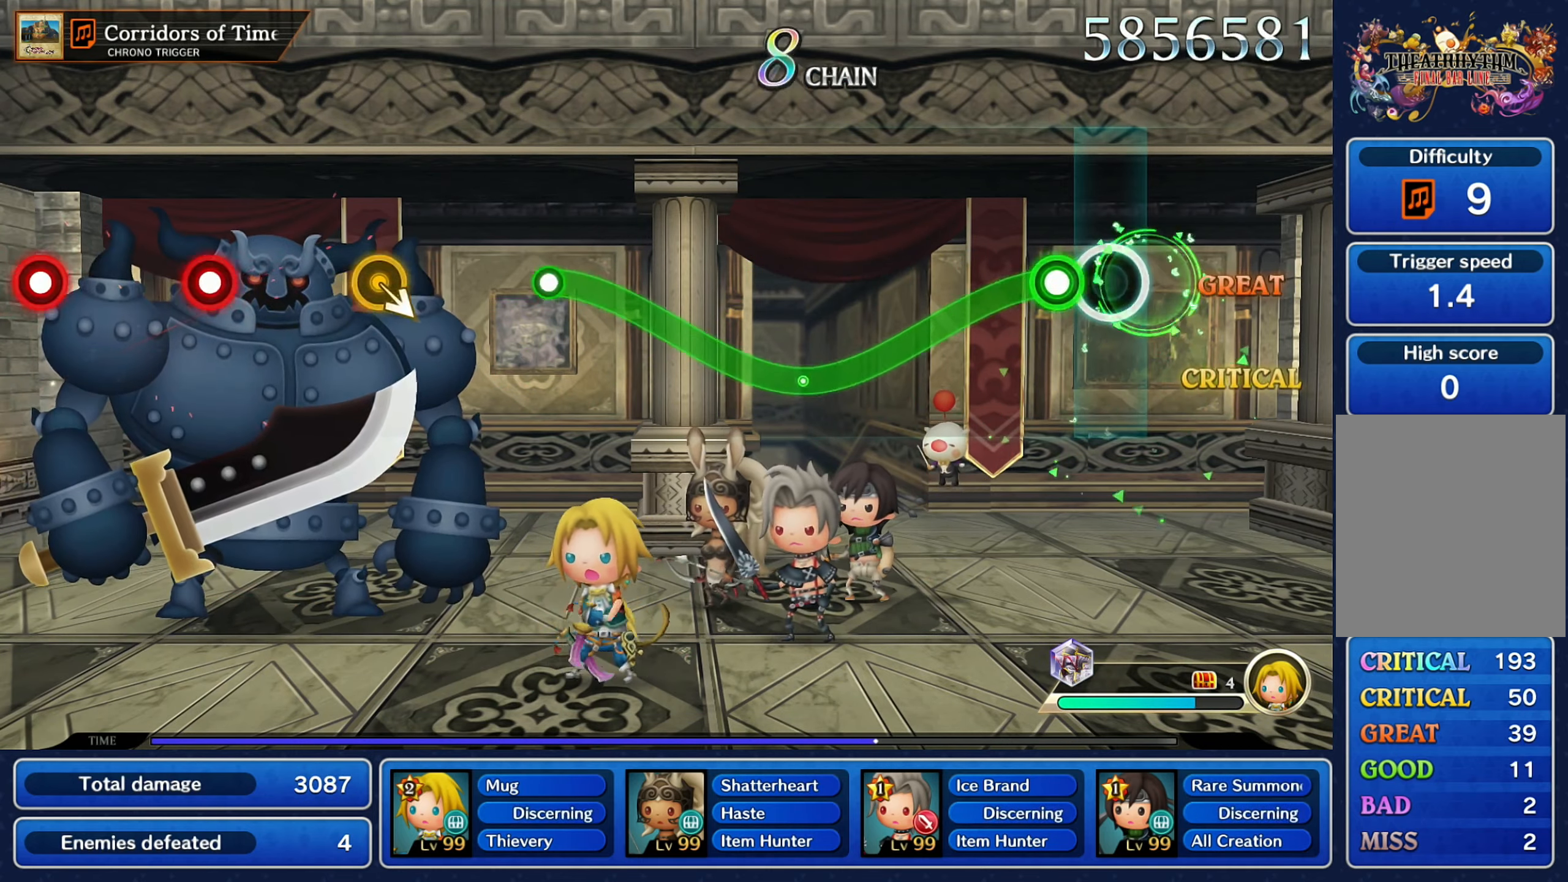
{"dt_ms": 500, "buttons": ["R2"], "left_stick": "left", "right_stick": "center", "button_events": [[183, "R2", "down"]]}
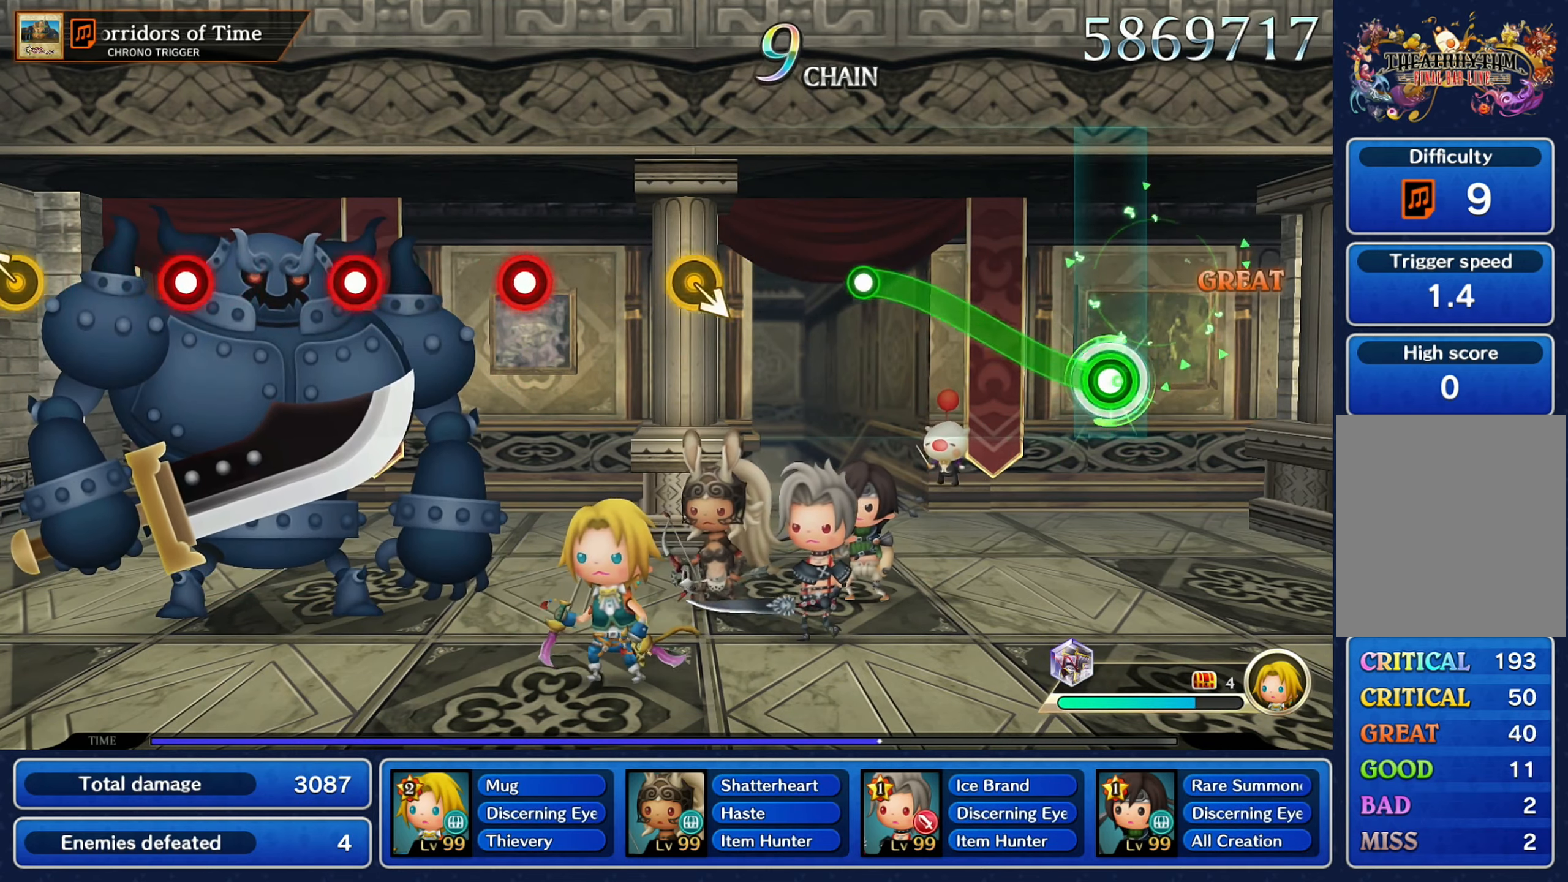
{"dt_ms": 500, "buttons": [], "left_stick": "center", "right_stick": "center"}
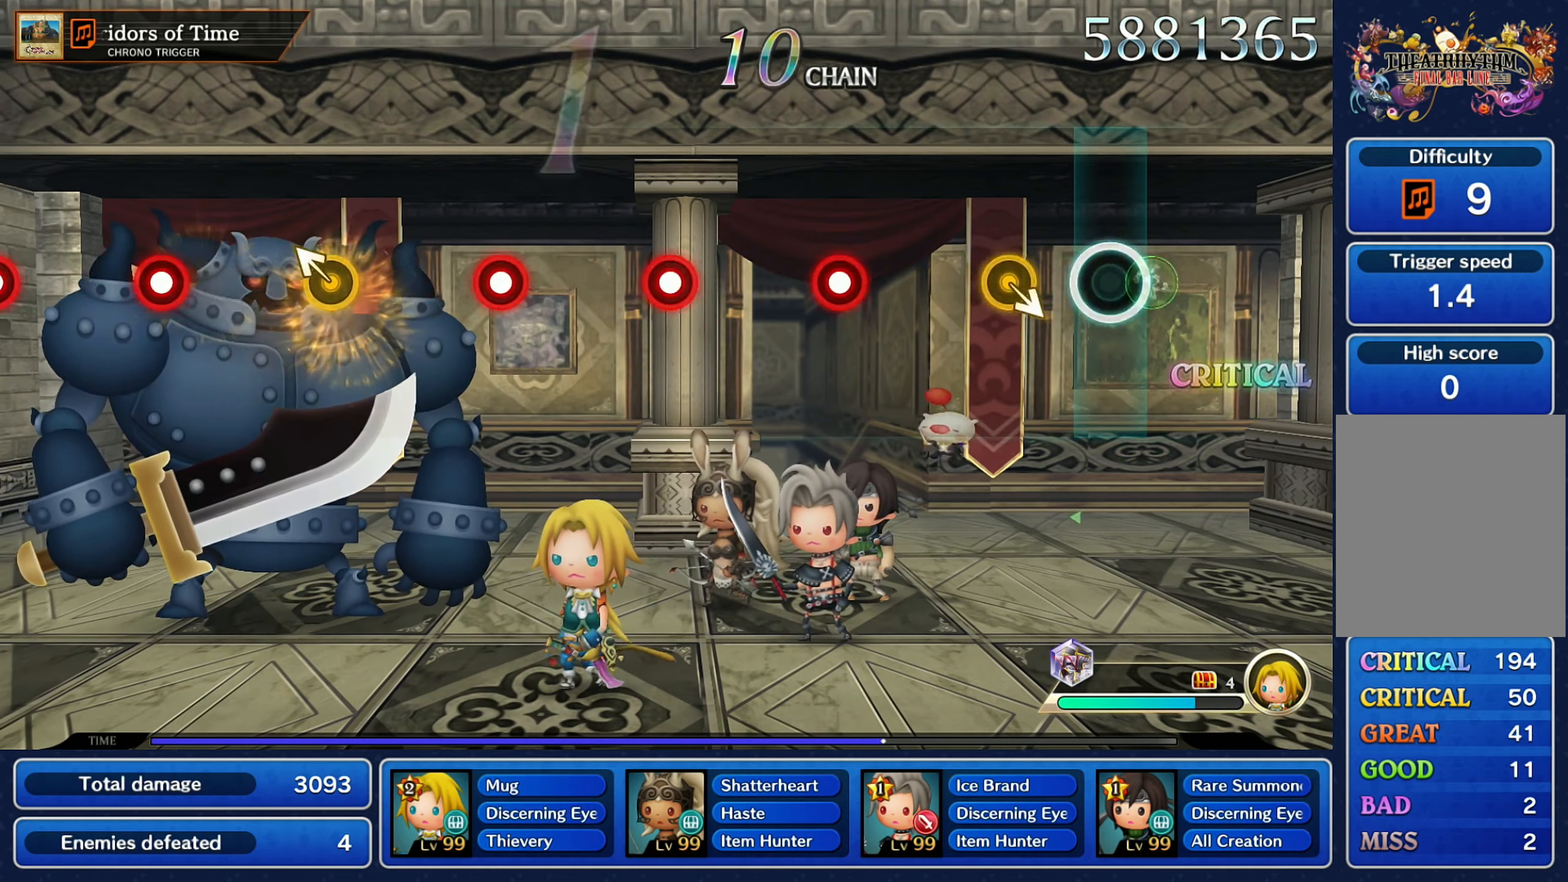
{"dt_ms": 500, "buttons": ["R2"], "left_stick": "center", "right_stick": "center", "button_events": [[483, "R2", "down"]]}
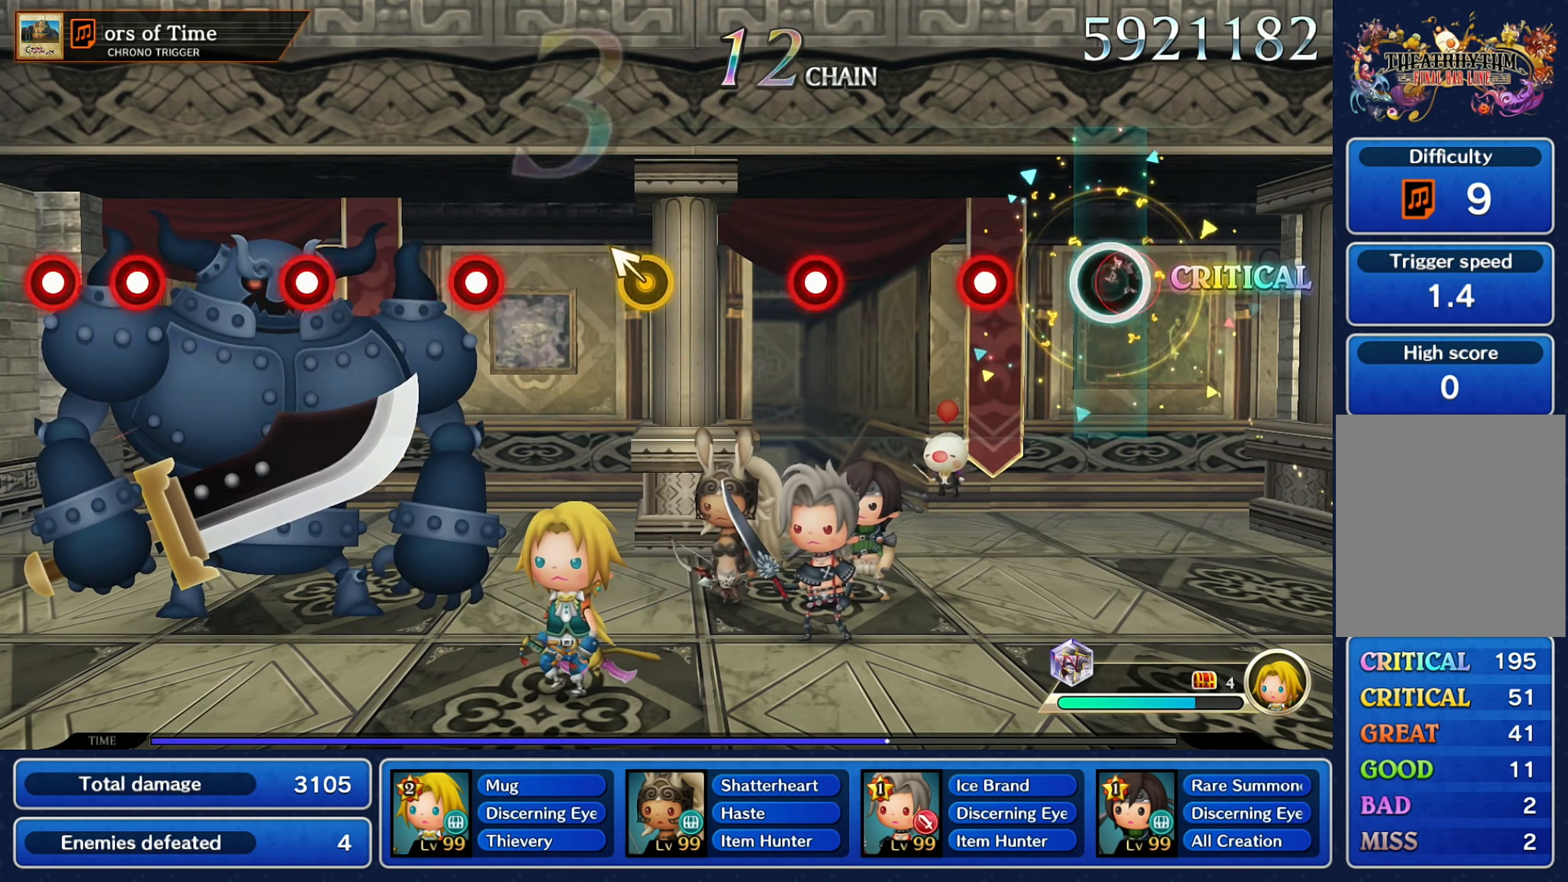
{"dt_ms": 500, "buttons": [], "left_stick": "center", "right_stick": "center", "button_events": [[67, "R2", "up"], [267, "R2", "down"], [367, "R2", "up"]]}
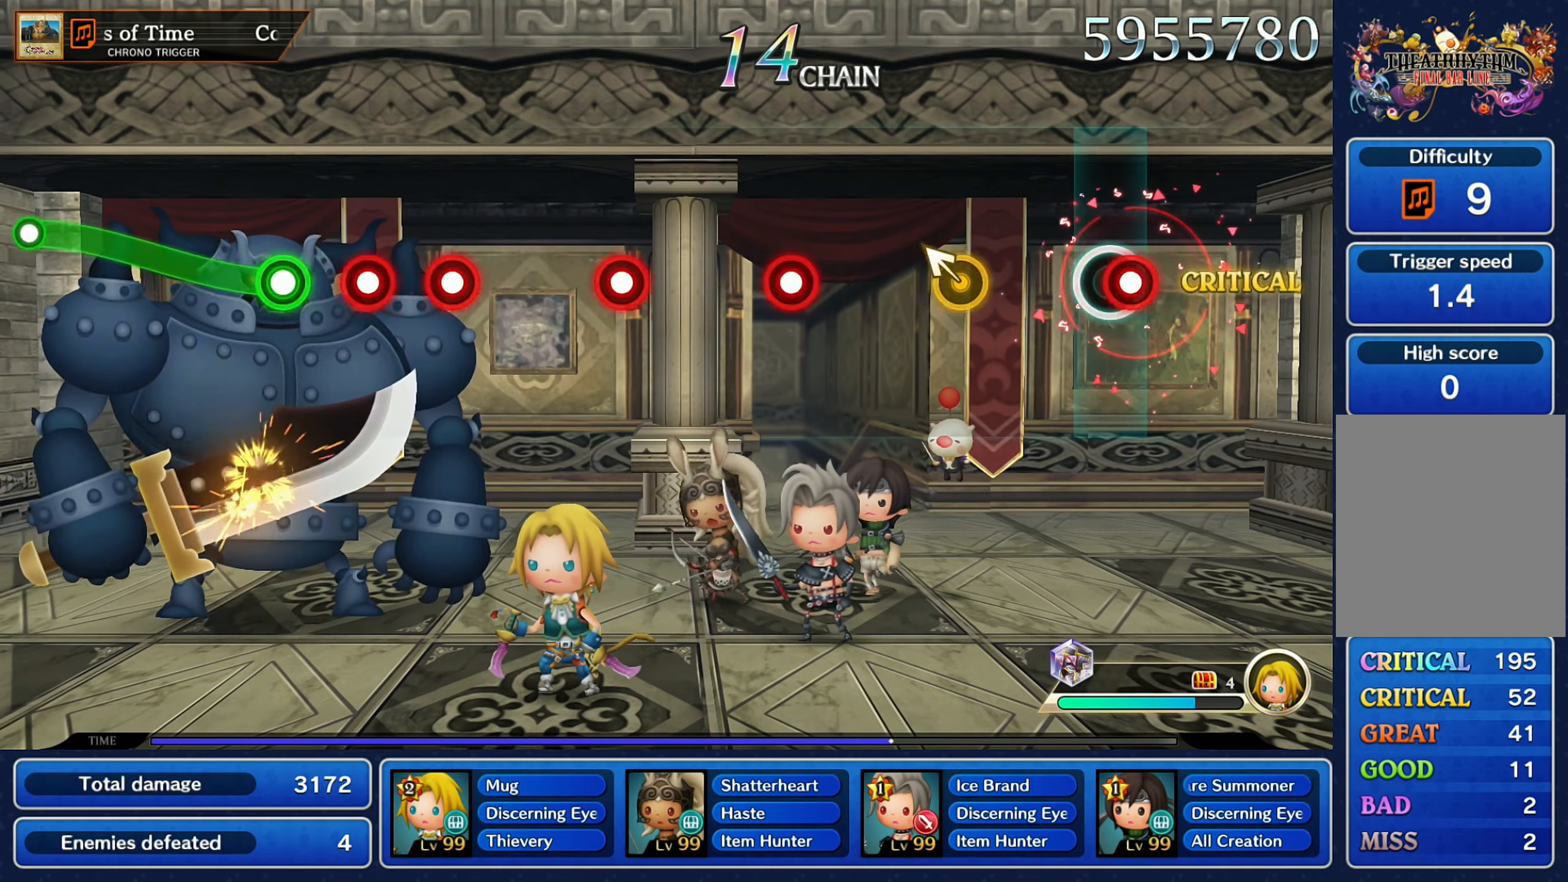
{"dt_ms": 500, "buttons": [], "left_stick": "center", "right_stick": "center", "button_events": [[67, "R2", "down"], [167, "R2", "up"]]}
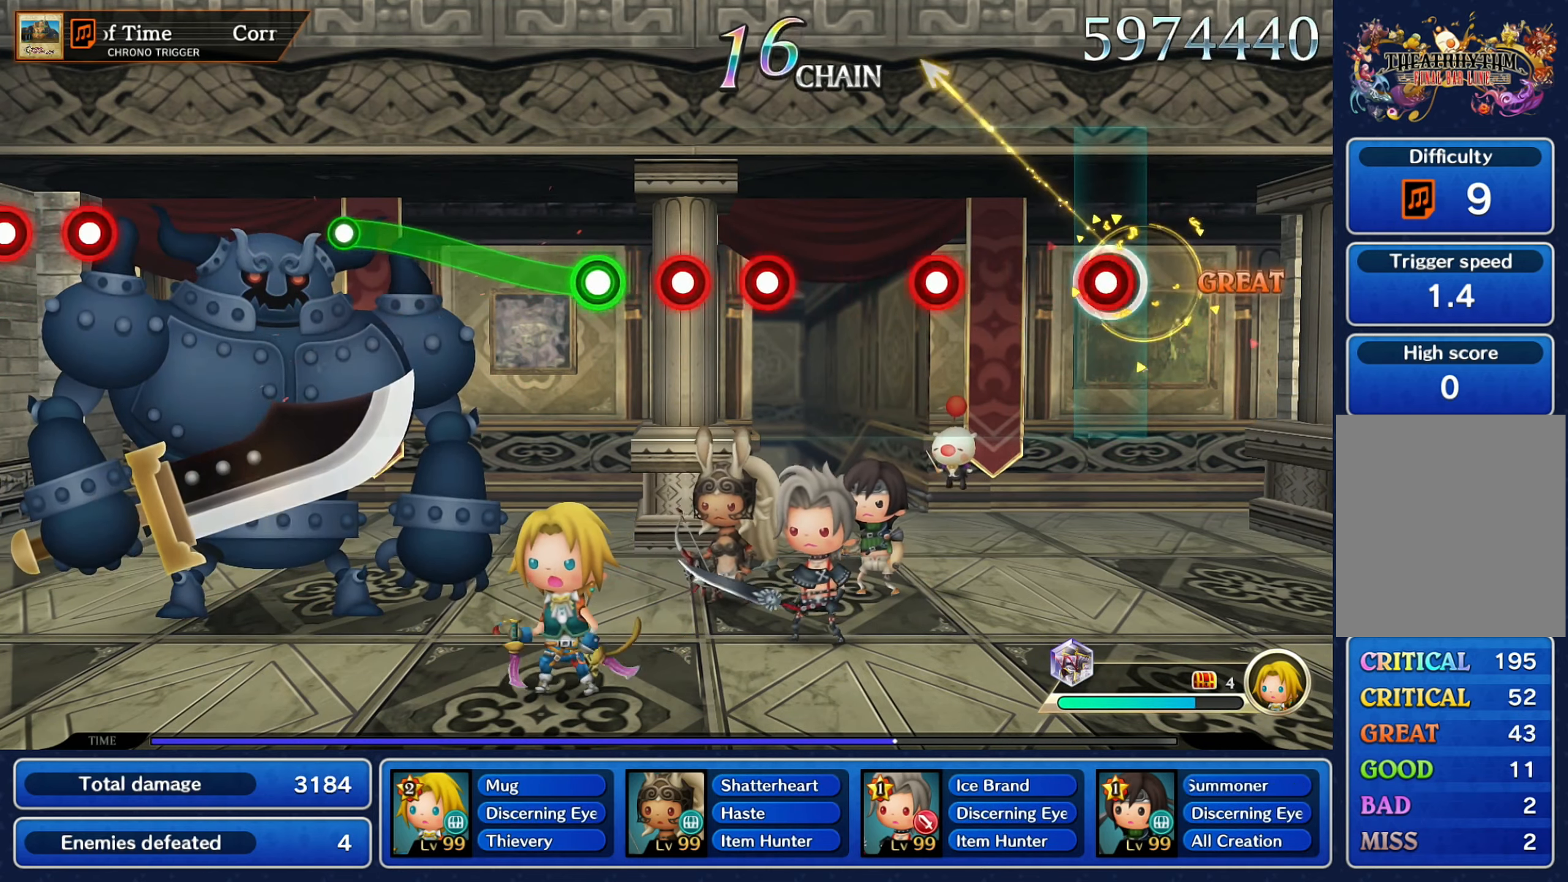
{"dt_ms": 500, "buttons": [], "left_stick": "center", "right_stick": "center", "button_events": [[83, "R2", "down"], [183, "R2", "up"], [367, "R2", "down"], [450, "R2", "up"]]}
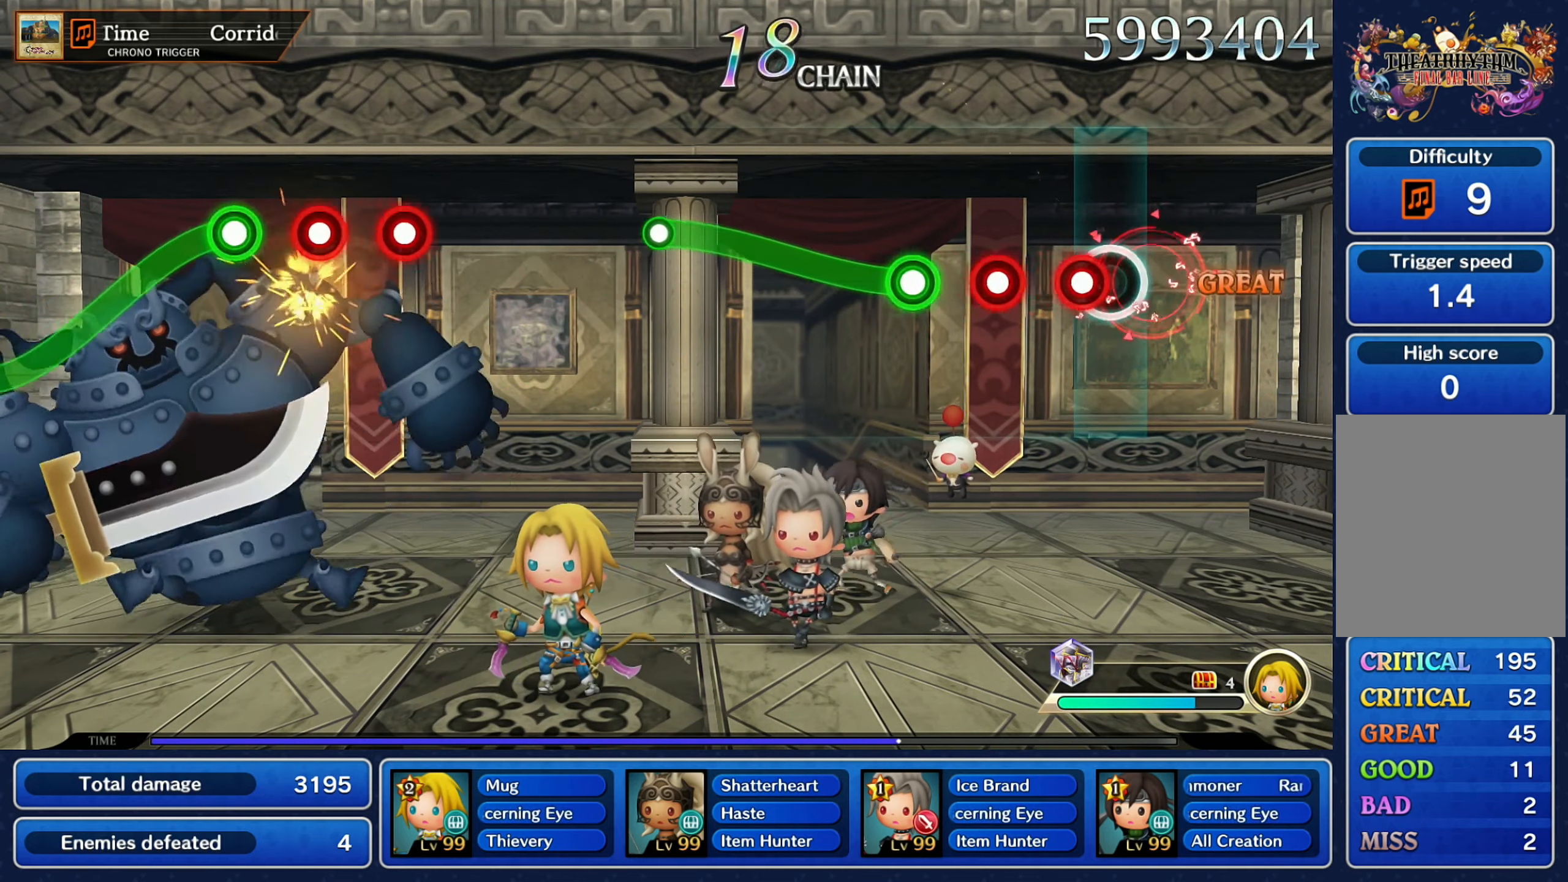
{"dt_ms": 1000, "buttons": [], "left_stick": "center", "right_stick": "center"}
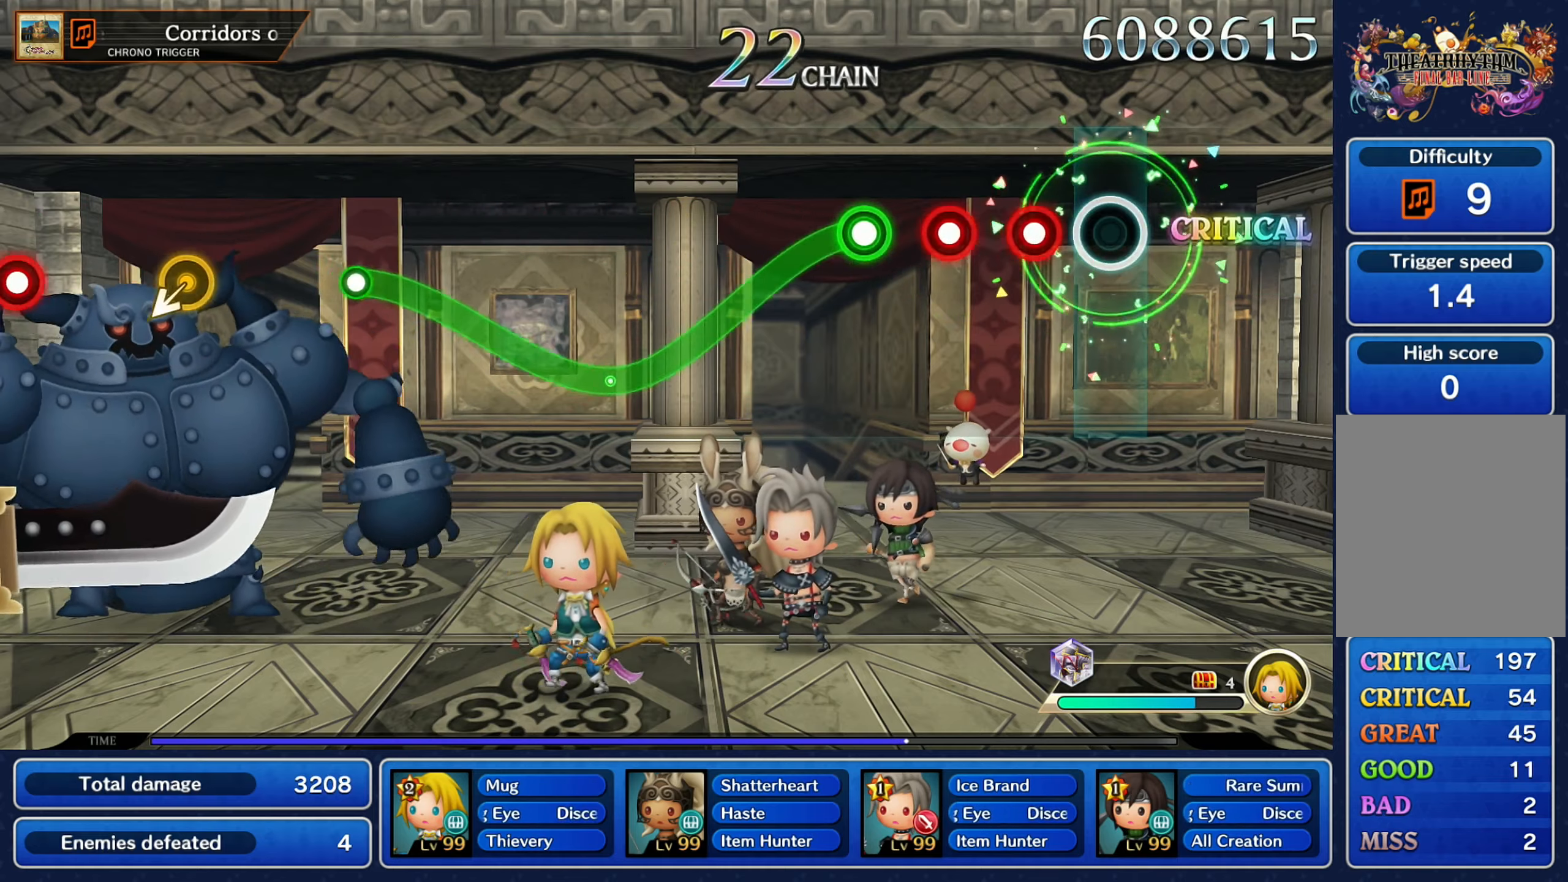
{"dt_ms": 500, "buttons": ["R2"], "left_stick": "down", "right_stick": "center", "button_events": [[134, "R2", "down"], [217, "R2", "up"], [250, "L2", "down"], [350, "L2", "up"], [434, "R2", "down"]]}
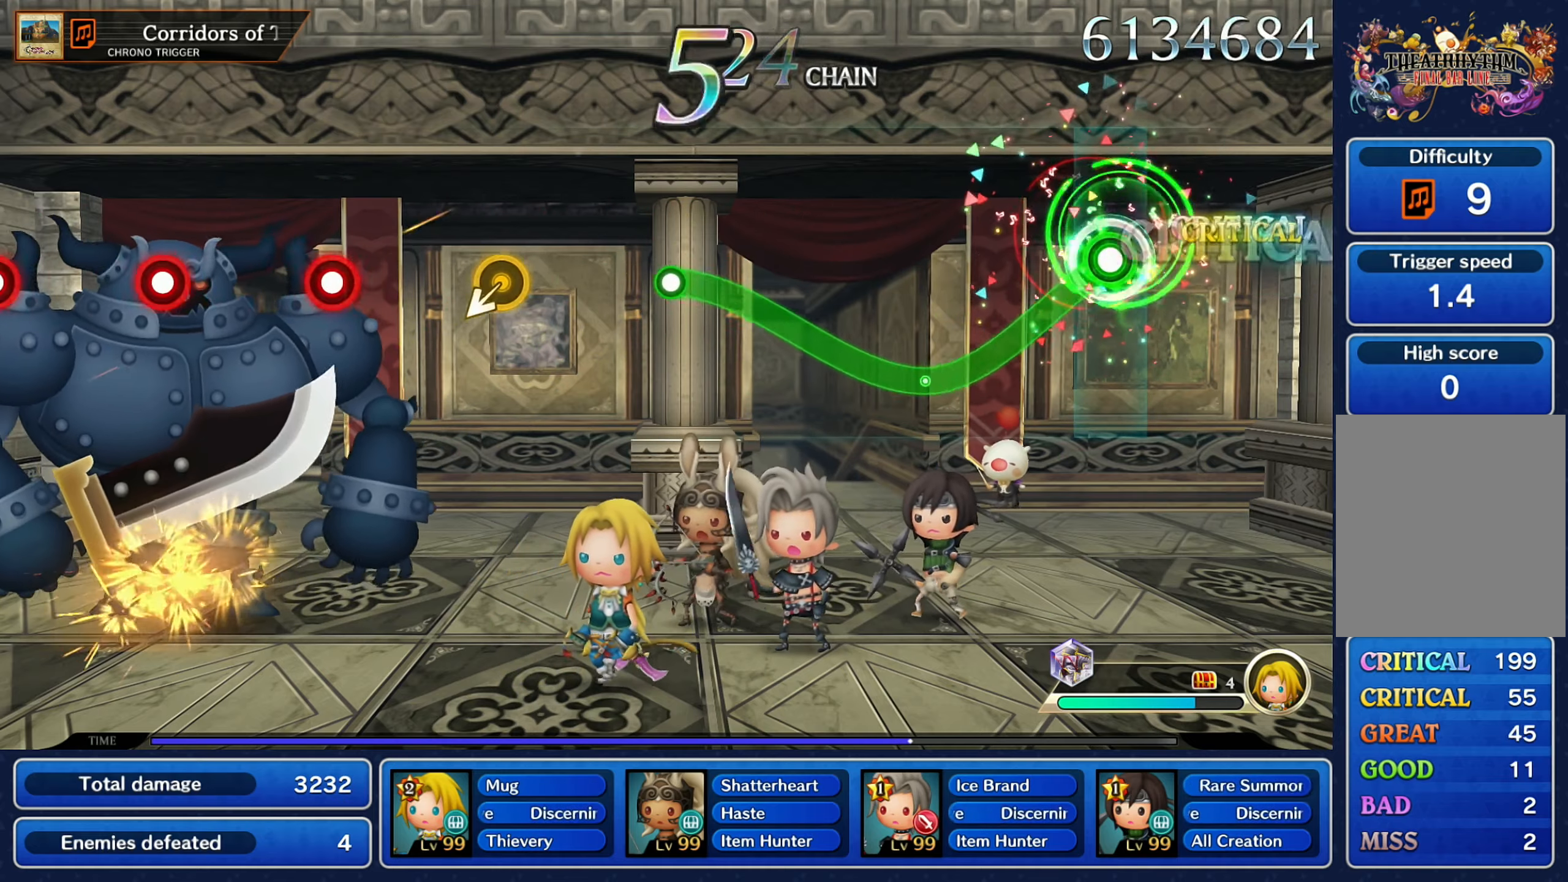
{"dt_ms": 1000, "buttons": [], "left_stick": "left", "right_stick": "center"}
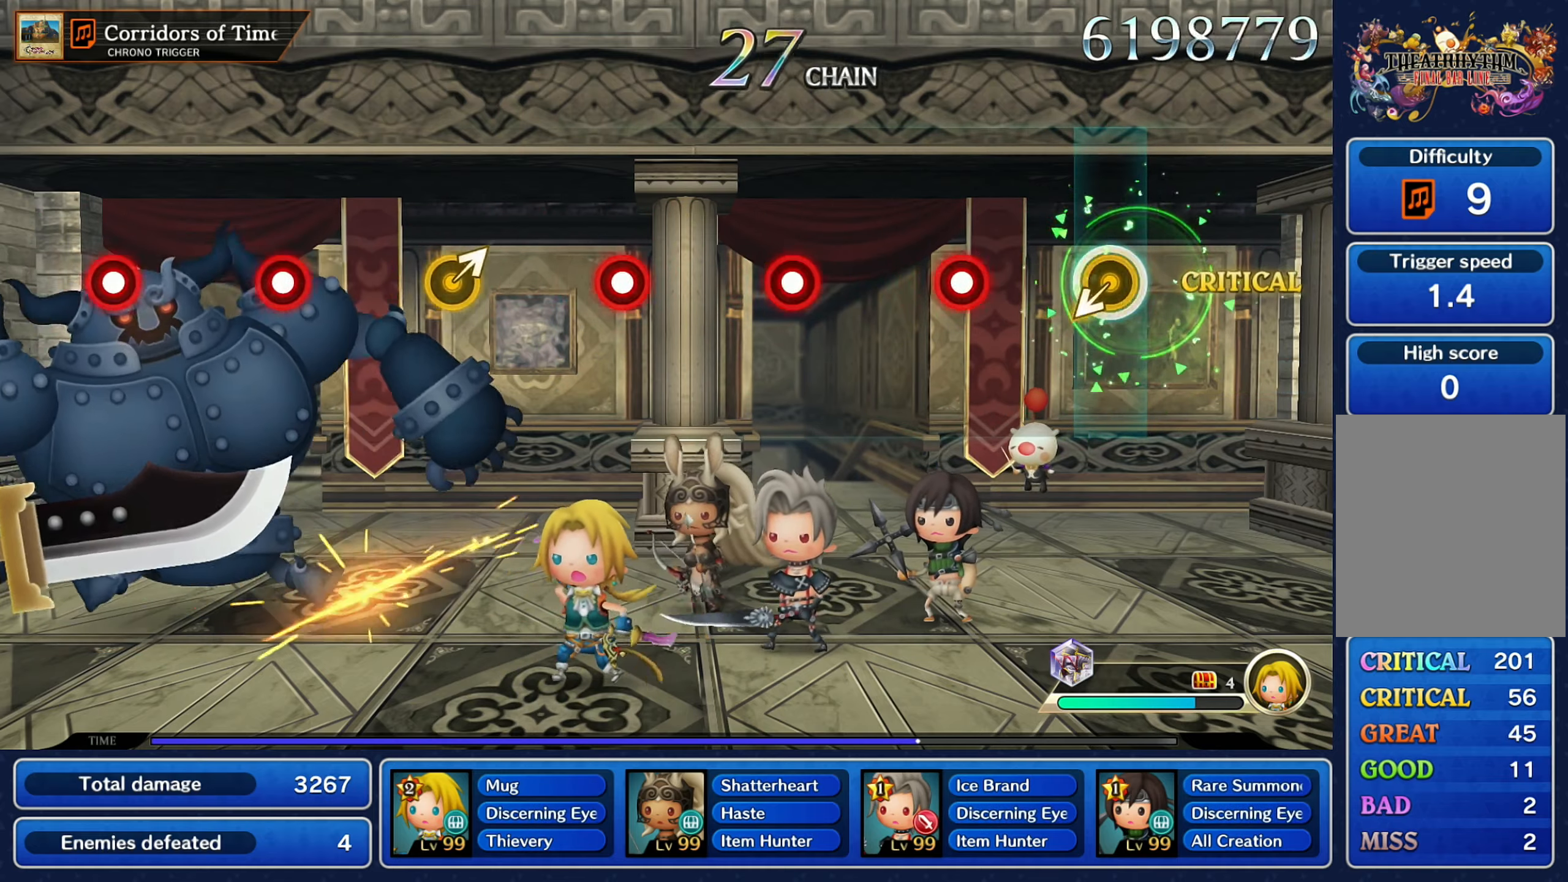
{"dt_ms": 500, "buttons": [], "left_stick": "center", "right_stick": "center", "button_events": [[267, "R2", "down"], [367, "R2", "up"]]}
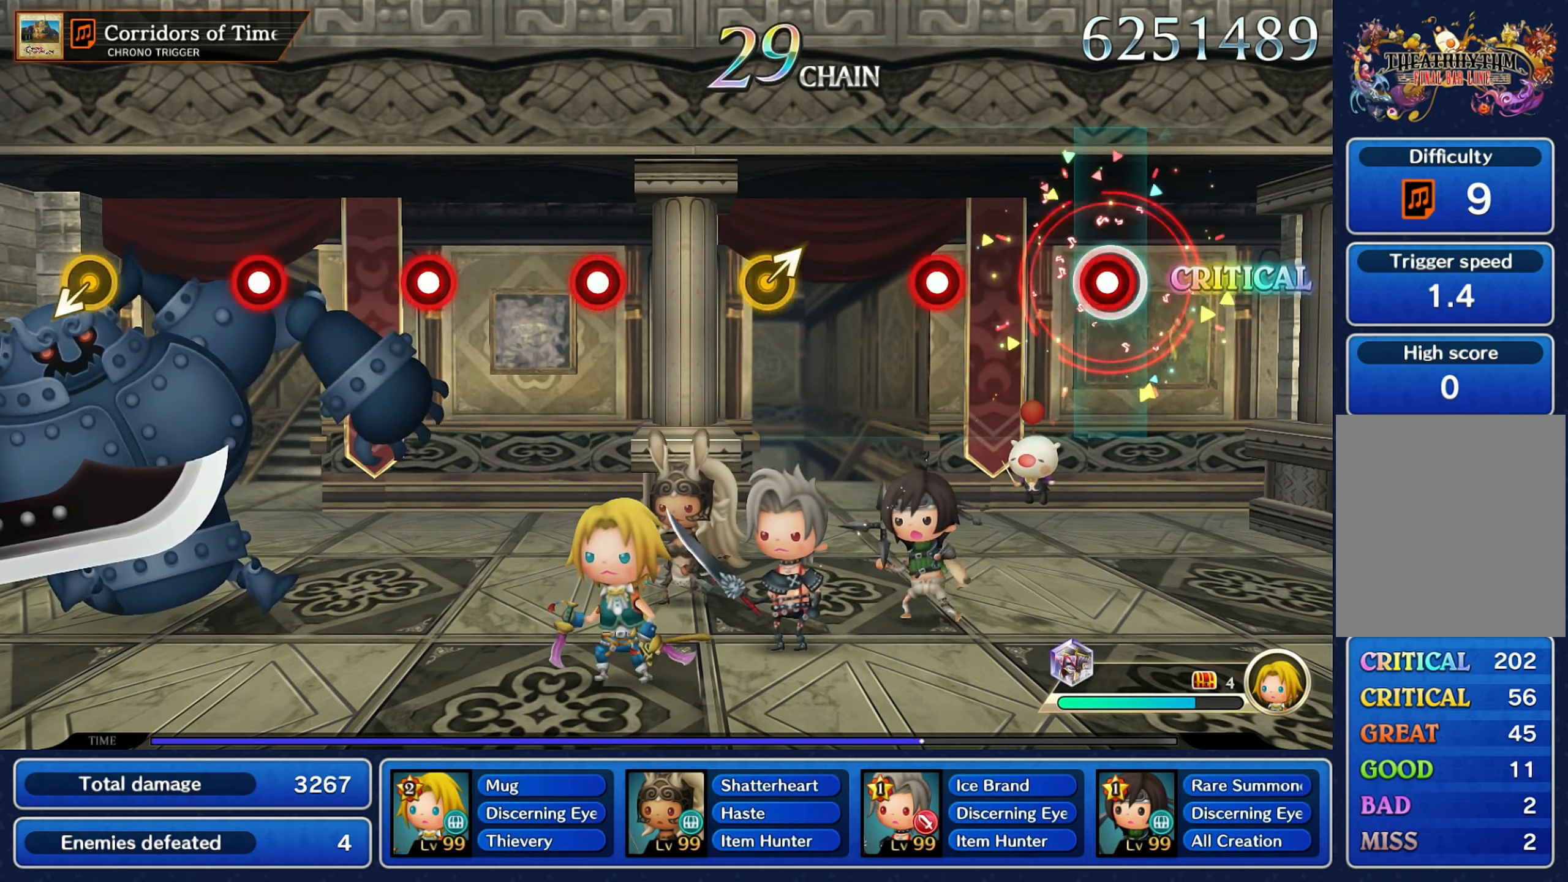
{"dt_ms": 500, "buttons": [], "left_stick": "center", "right_stick": "center", "button_events": [[50, "R2", "down"], [167, "R2", "up"], [350, "R2", "down"], [484, "R2", "up"]]}
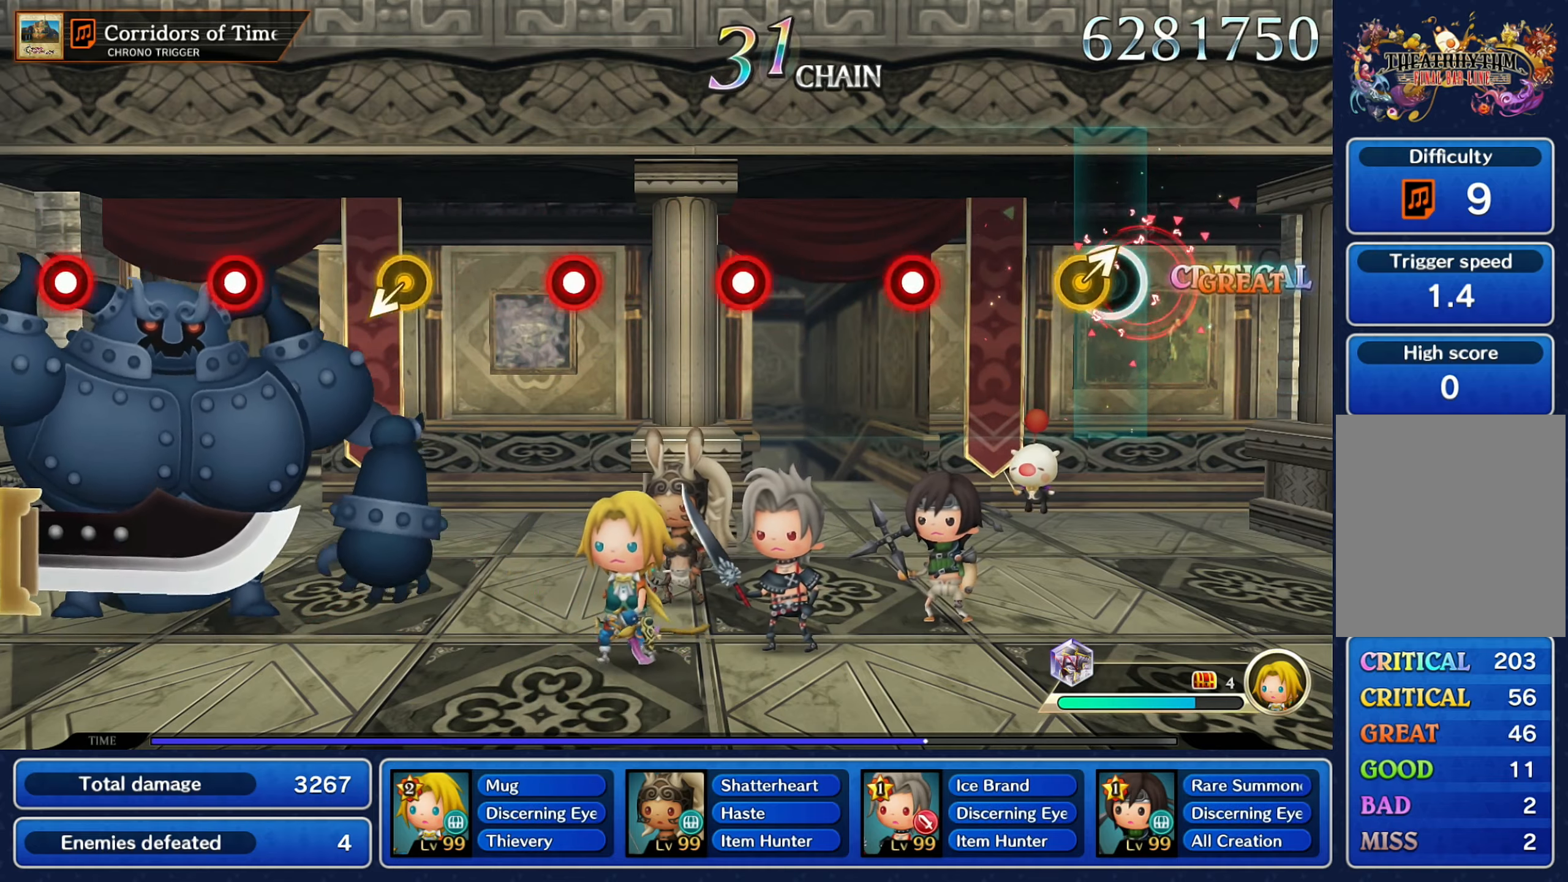
{"dt_ms": 500, "buttons": [], "left_stick": "center", "right_stick": "center", "button_events": [[367, "R2", "down"], [467, "R2", "up"]]}
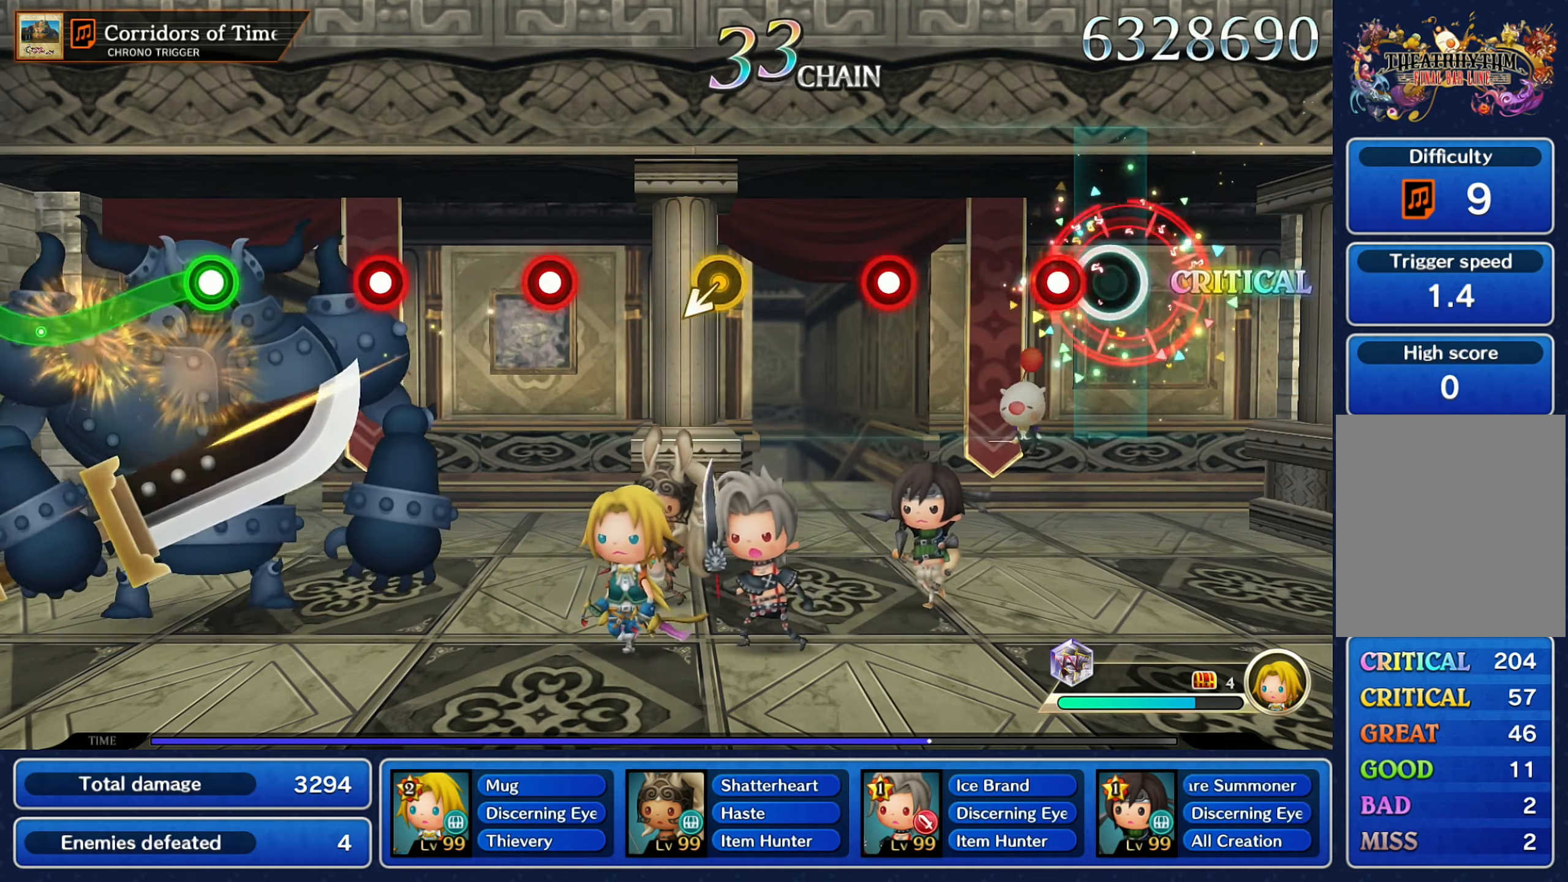
{"dt_ms": 500, "buttons": ["R2"], "left_stick": "center", "right_stick": "center", "button_events": [[150, "R2", "down"], [250, "R2", "up"], [434, "R2", "down"]]}
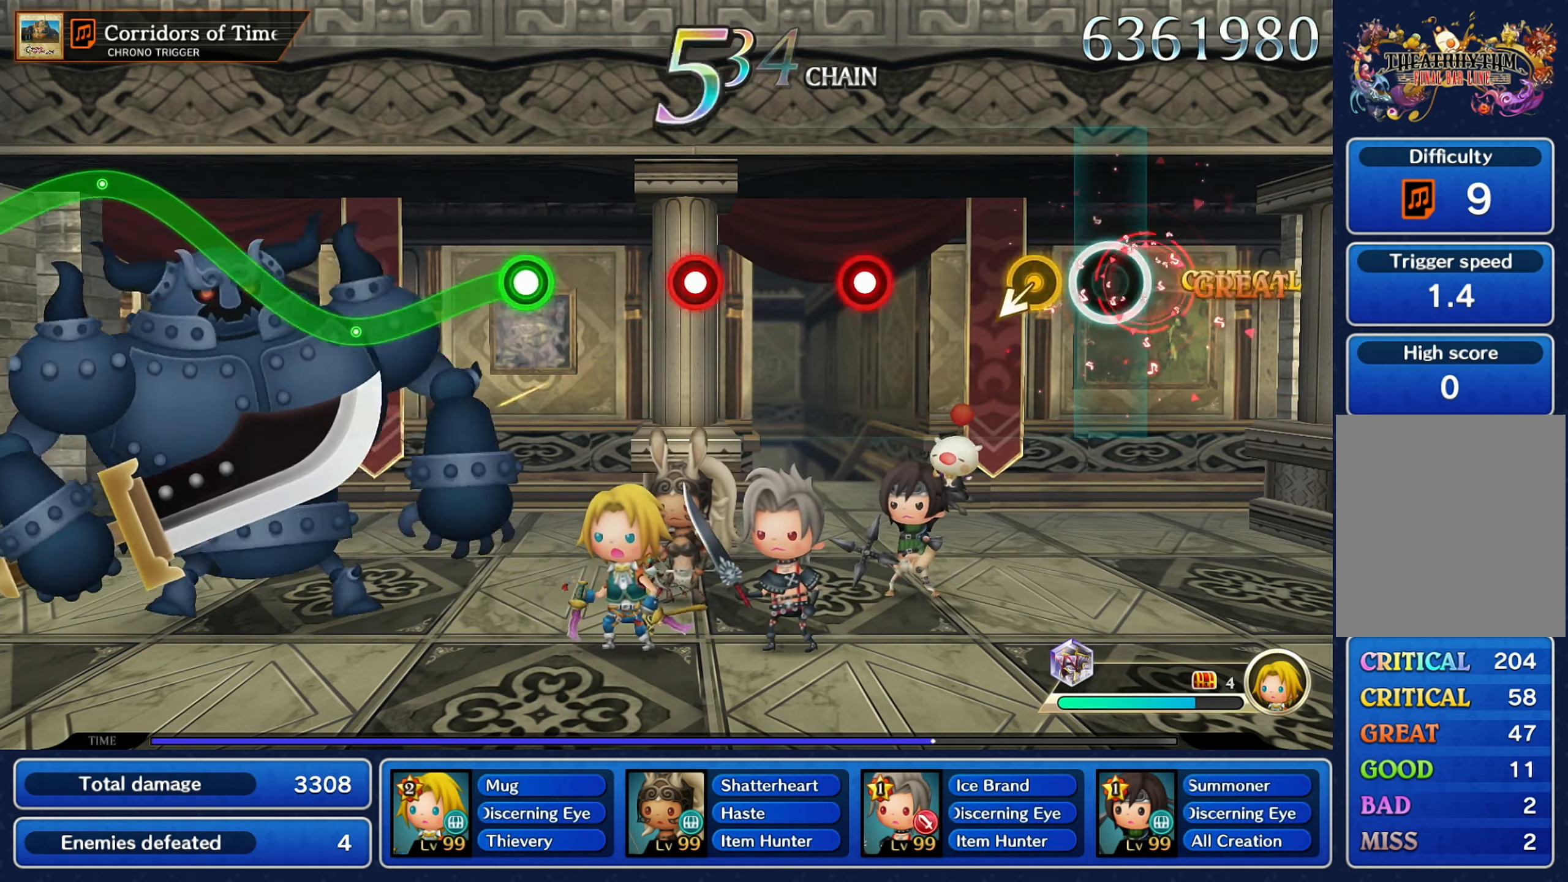
{"dt_ms": 500, "buttons": ["R2"], "left_stick": "center", "right_stick": "center", "button_events": [[34, "R2", "up"], [467, "R2", "down"]]}
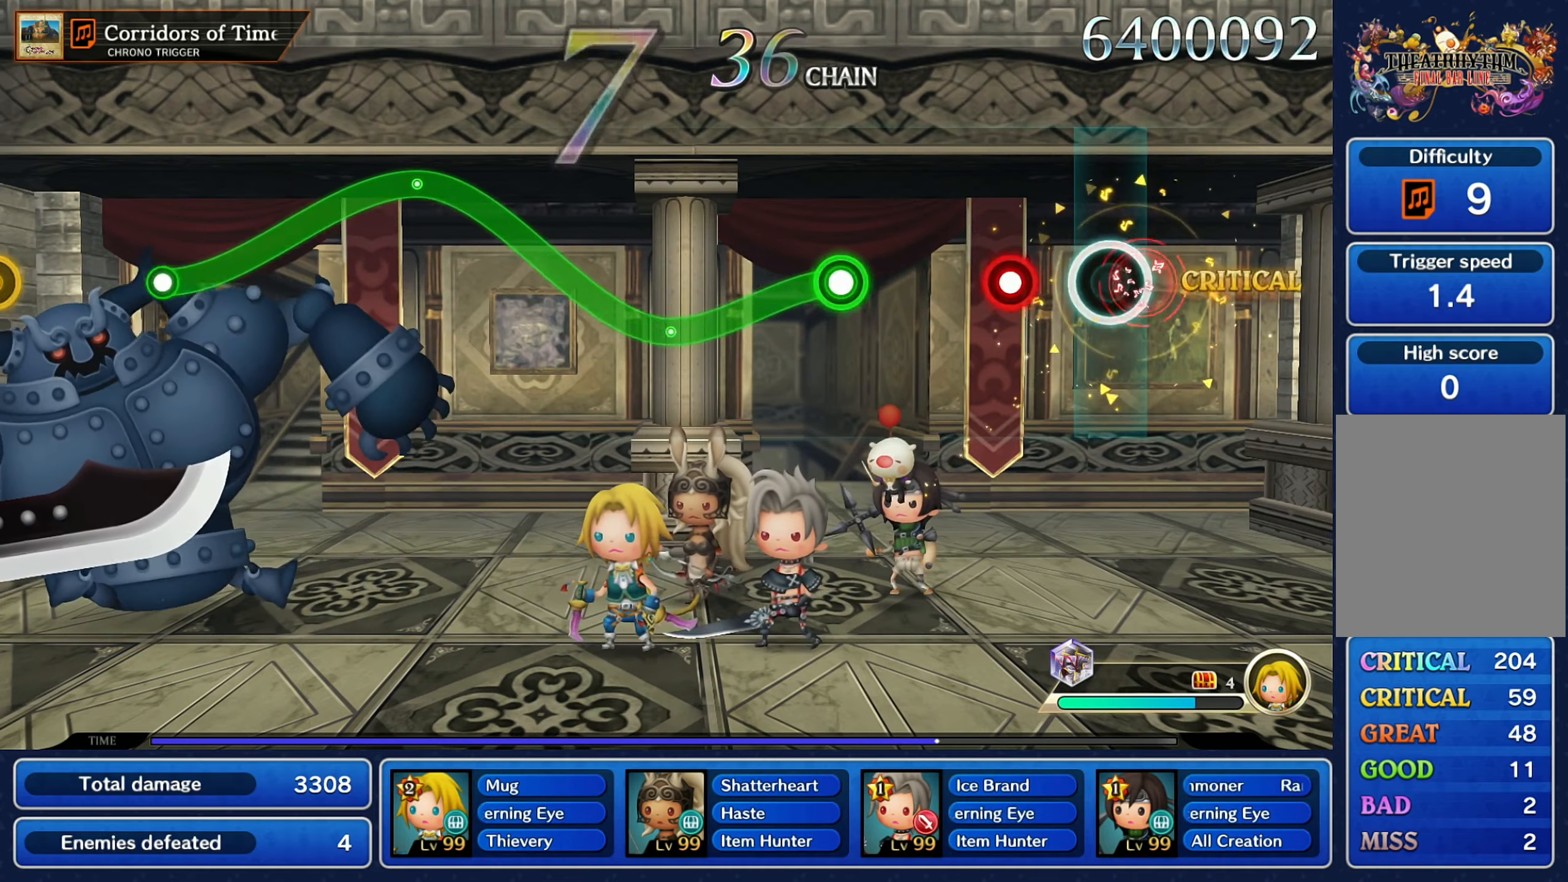
{"dt_ms": 500, "buttons": [], "left_stick": "down", "right_stick": "center", "button_events": [[84, "R2", "up"], [250, "R2", "down"], [350, "R2", "up"]]}
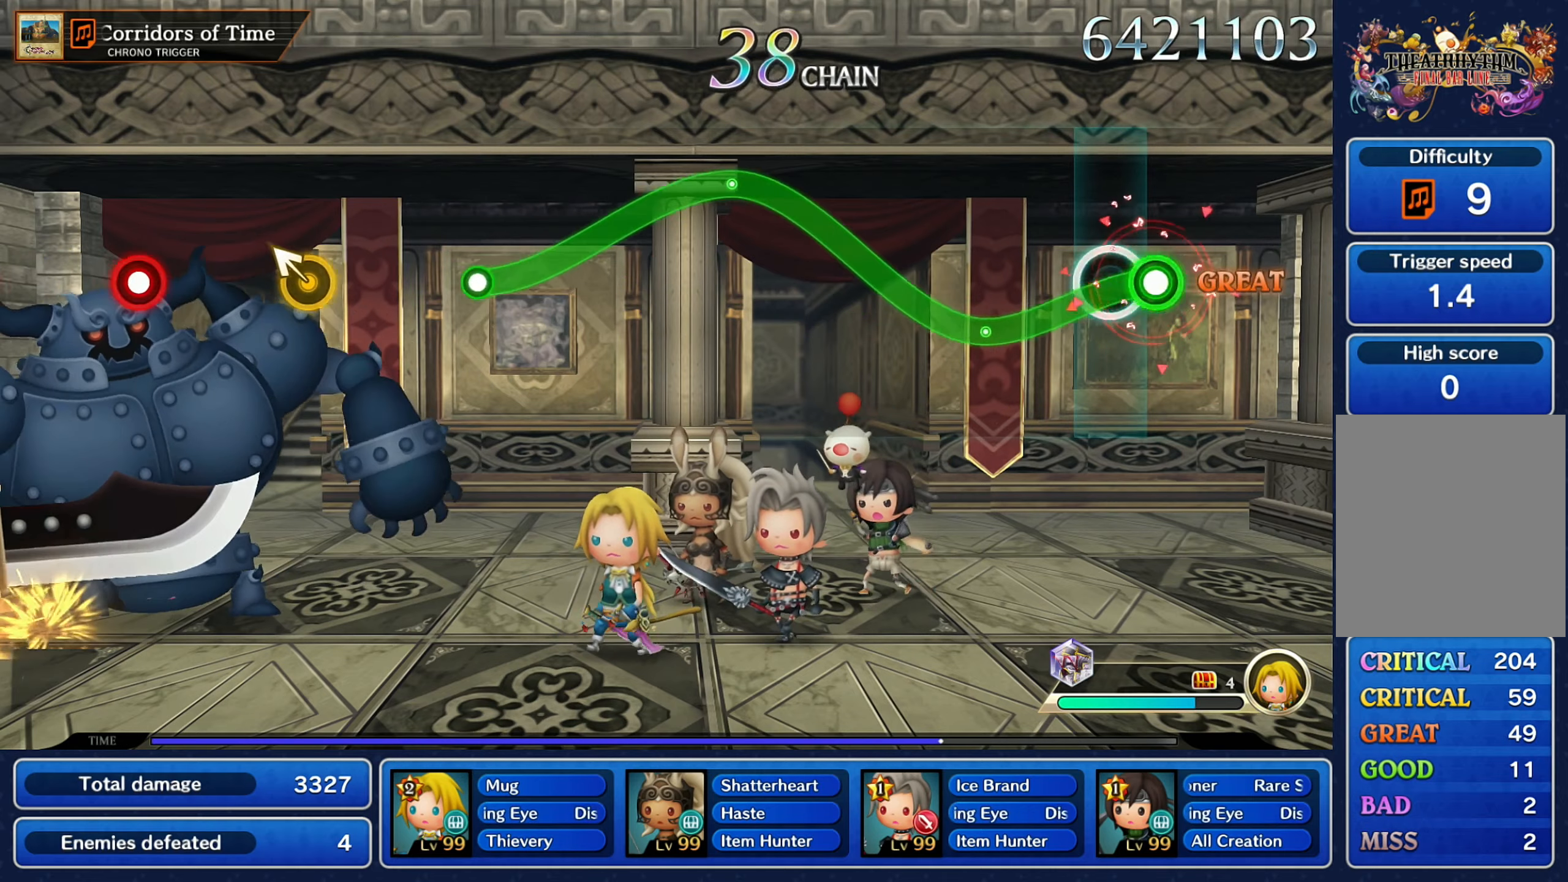
{"dt_ms": 1000, "buttons": ["R2"], "left_stick": "down", "right_stick": "center"}
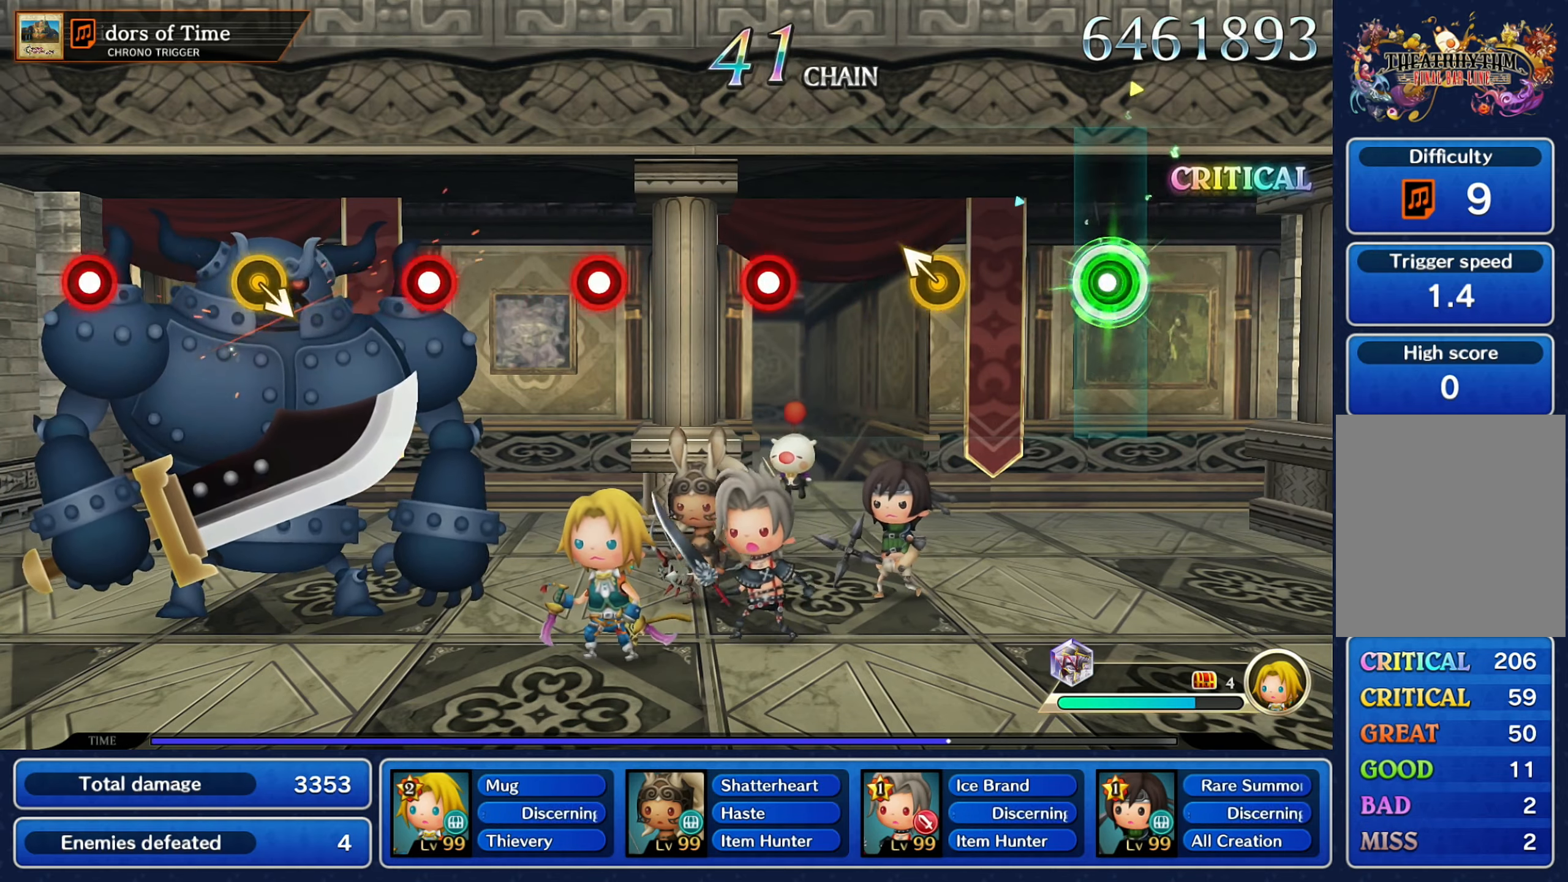
{"dt_ms": 500, "buttons": [], "left_stick": "center", "right_stick": "center", "button_events": [[50, "R2", "up"]]}
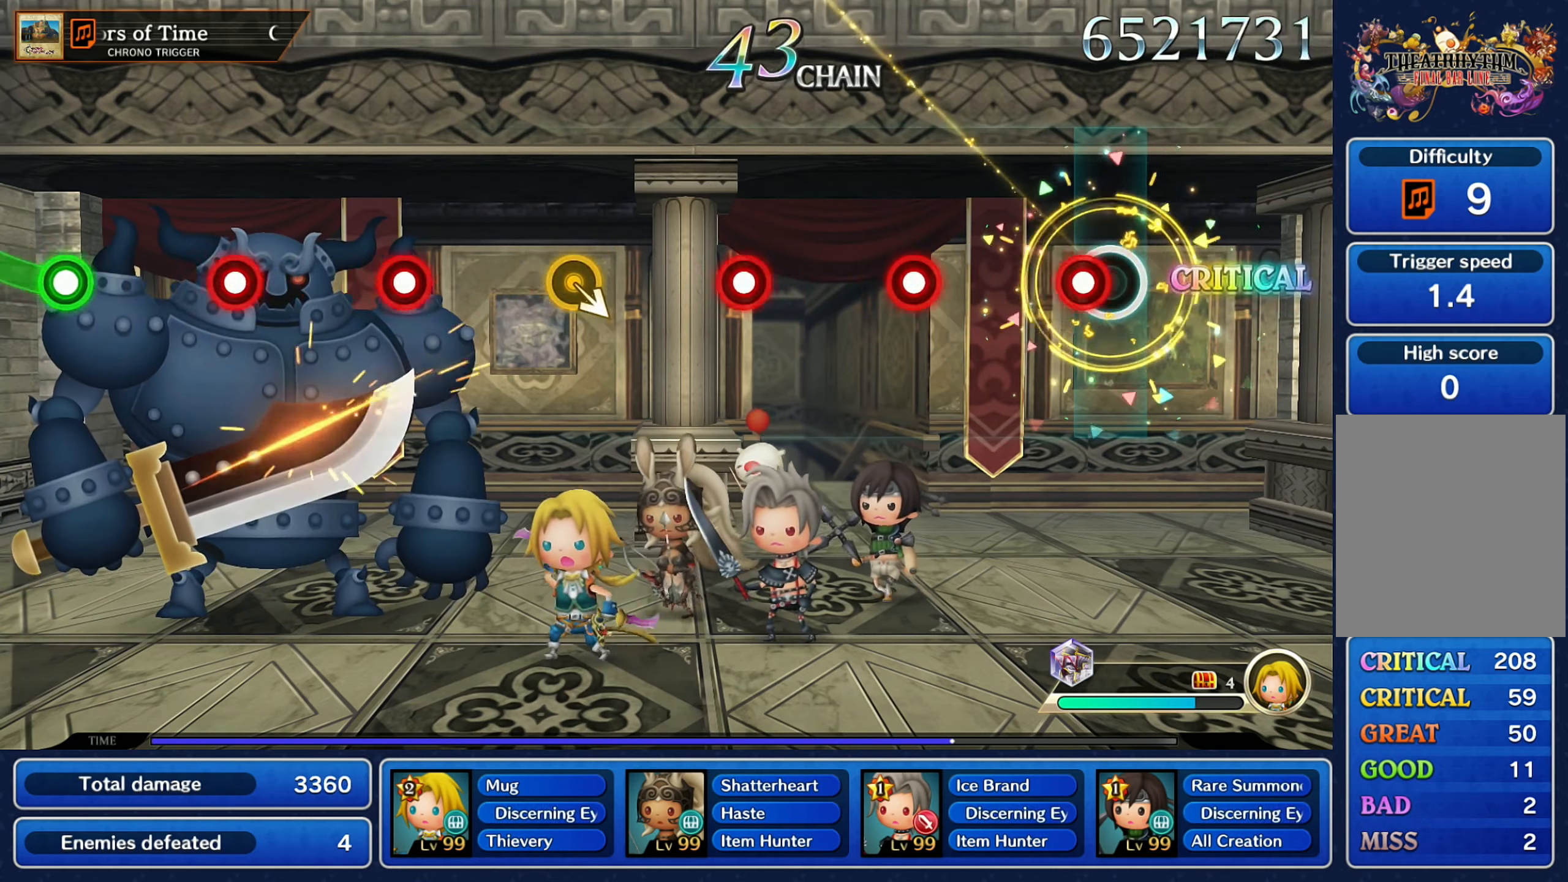
{"dt_ms": 500, "buttons": [], "left_stick": "center", "right_stick": "center", "button_events": [[83, "R2", "down"], [200, "R2", "up"], [366, "R2", "down"], [500, "R2", "up"]]}
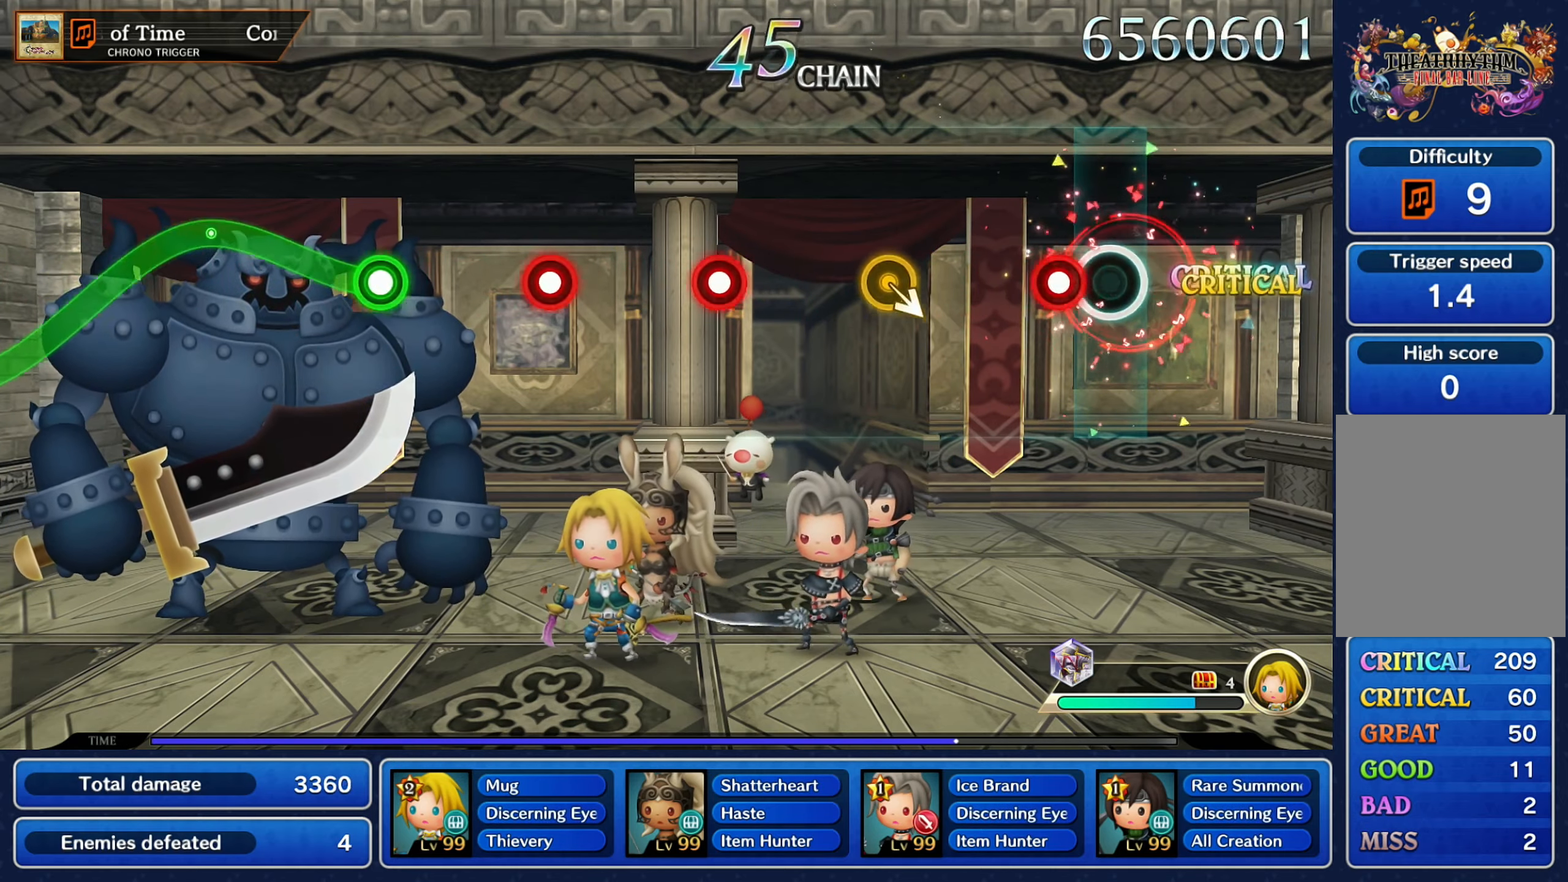
{"dt_ms": 500, "buttons": [], "left_stick": "right", "right_stick": "center", "button_events": [[150, "R2", "down"], [283, "R2", "up"]]}
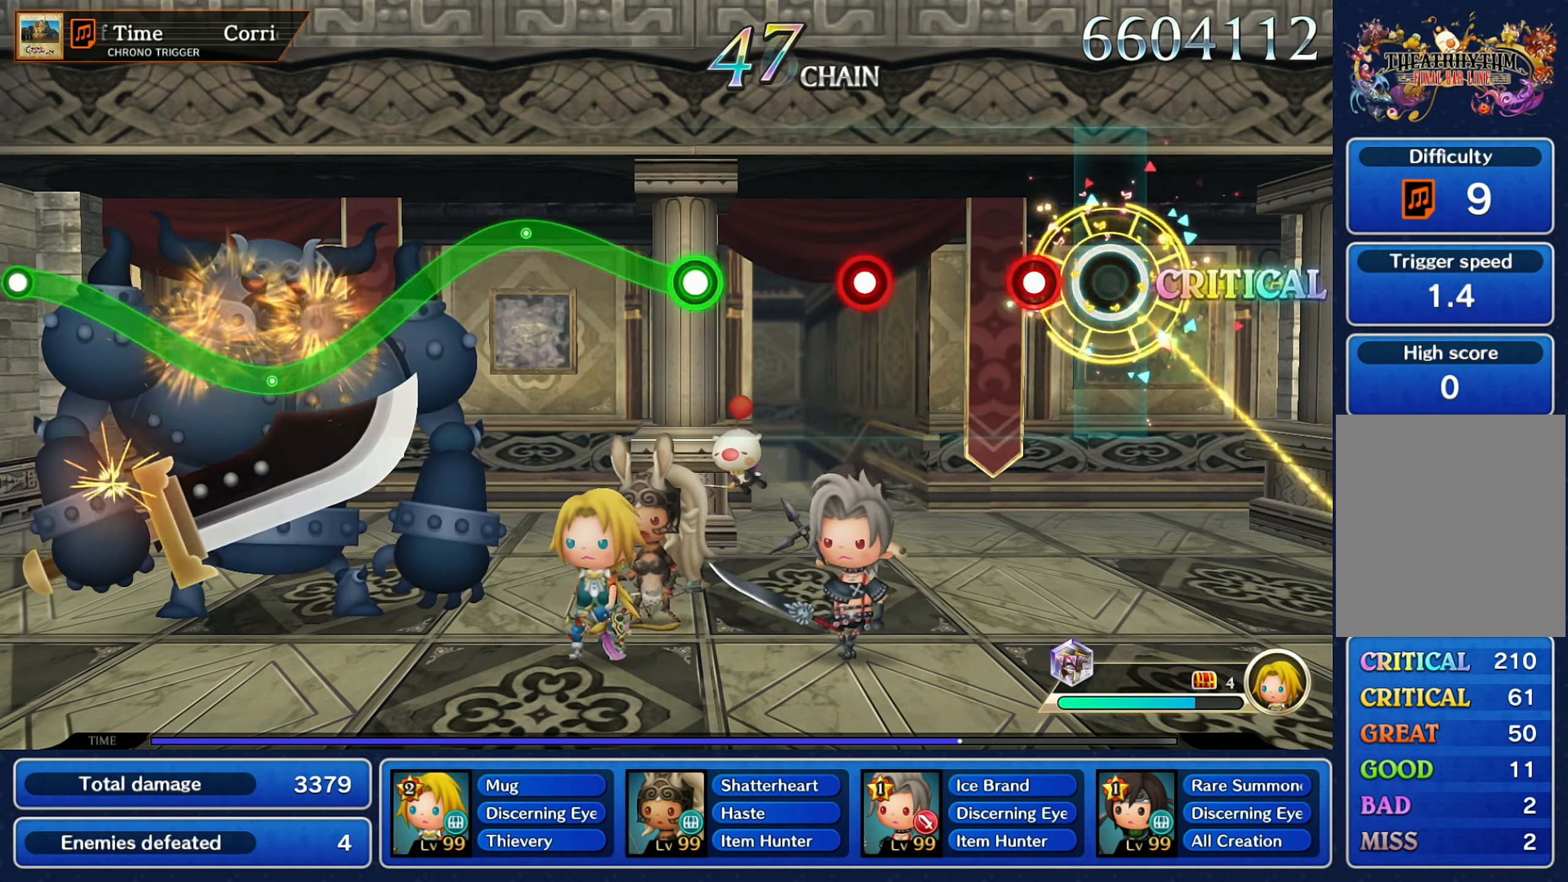
{"dt_ms": 500, "buttons": ["R2"], "left_stick": "center", "right_stick": "center", "button_events": [[183, "R2", "down"], [300, "R2", "up"], [466, "R2", "down"]]}
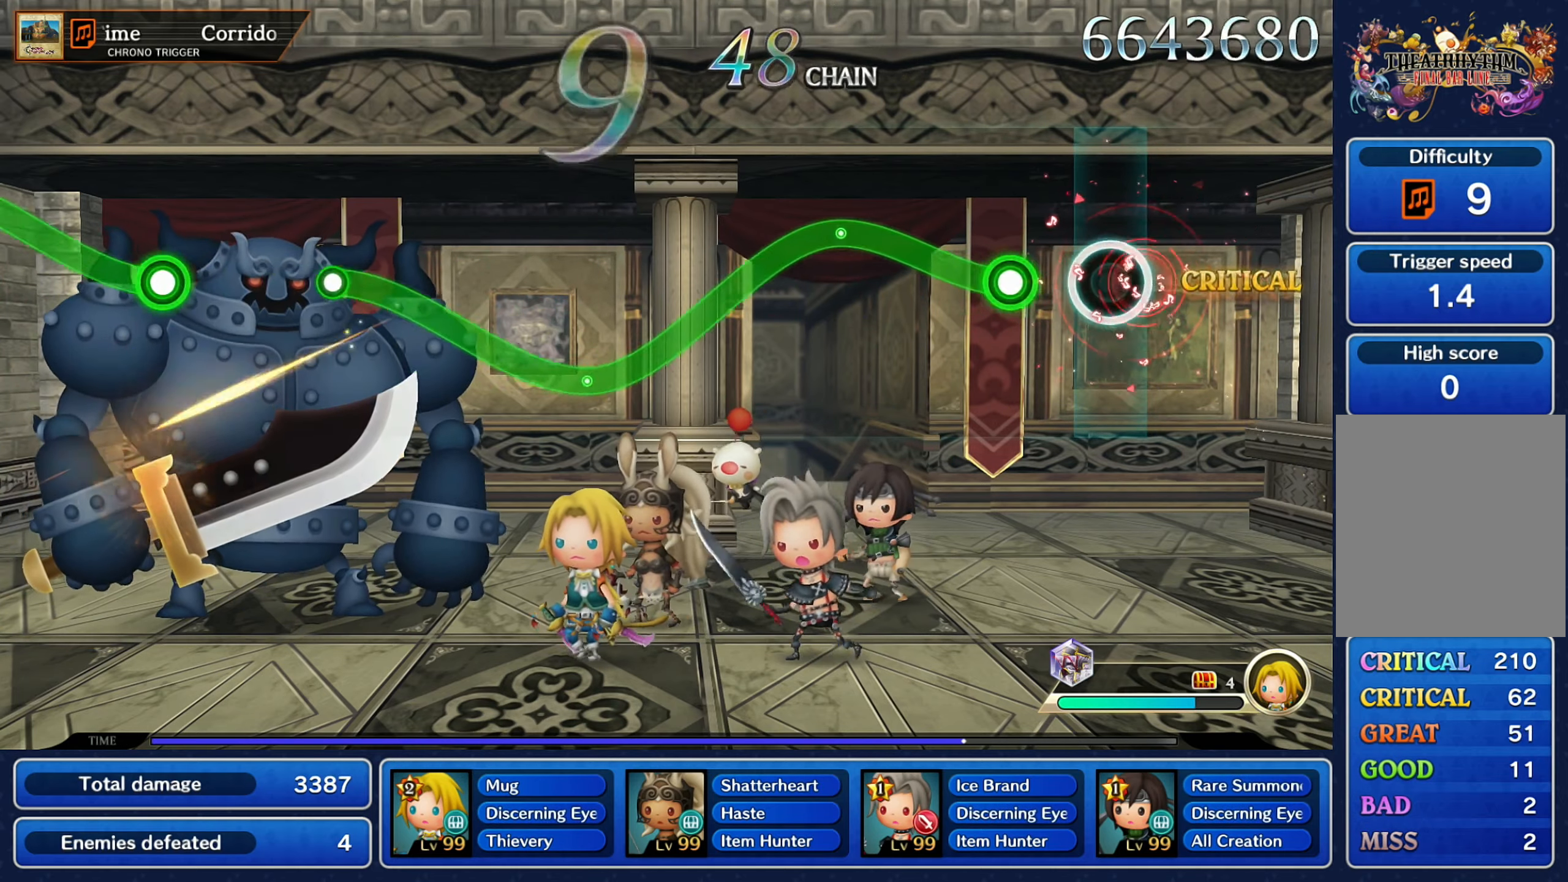
{"dt_ms": 500, "buttons": ["R2"], "left_stick": "down", "right_stick": "center"}